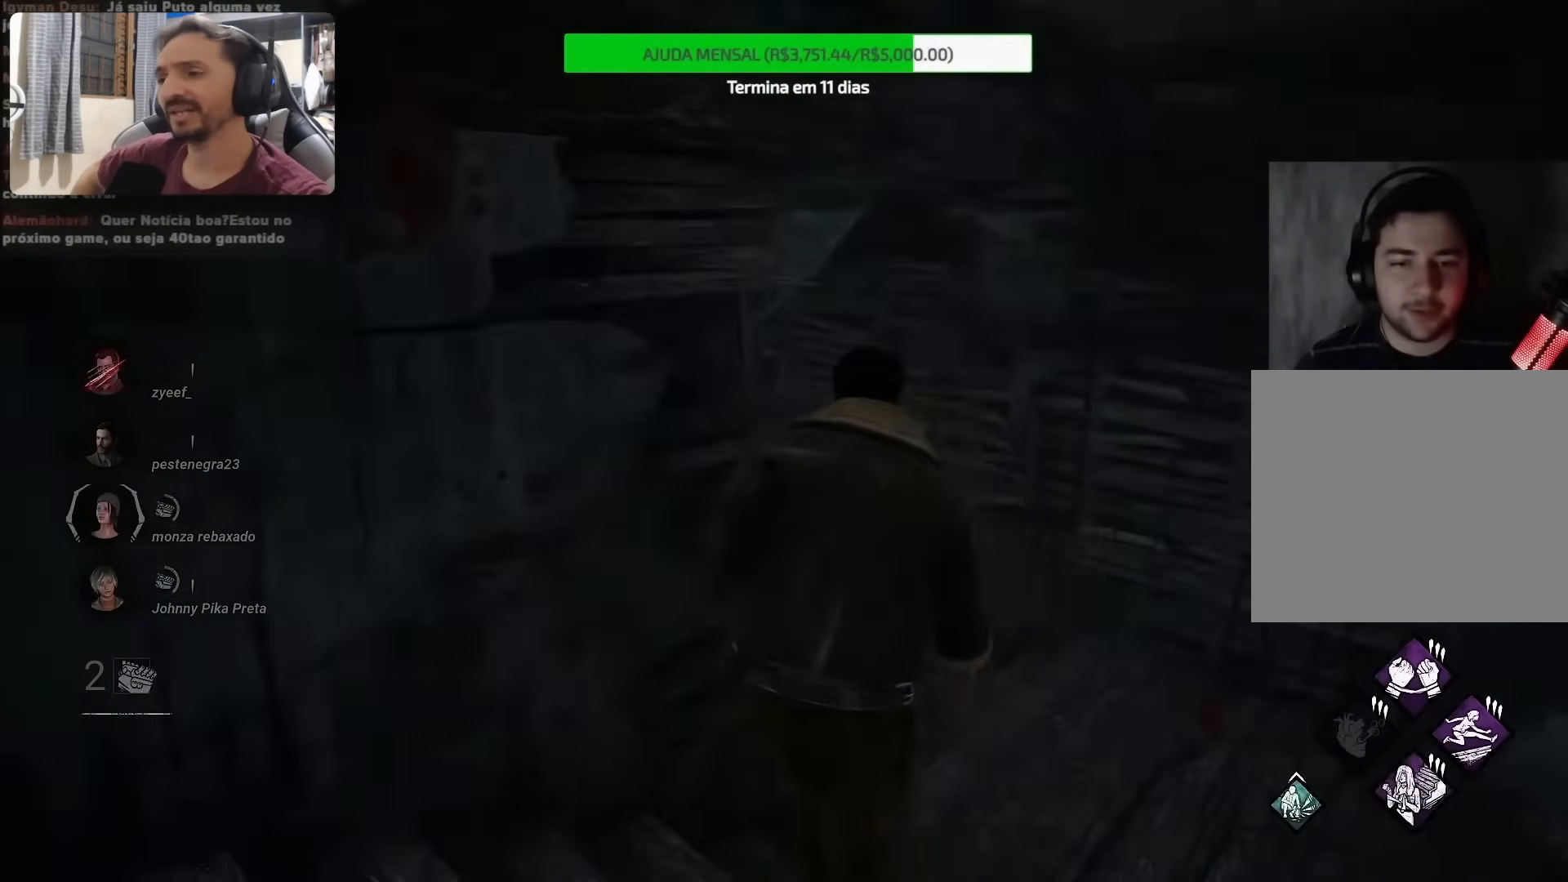
Gameplay with a controller (PlayStation layout); each line is a JSON object with the inputs held at the frame after it. "events" lists button and stick changes between this image and that frame as [ms after this image, input, new state], when the widget could be followed in between. Not read: L1 L3 R1 R3.
{"buttons": [], "left_stick": "up", "right_stick": "up-left", "events": [[400, "left_stick", "up"]]}
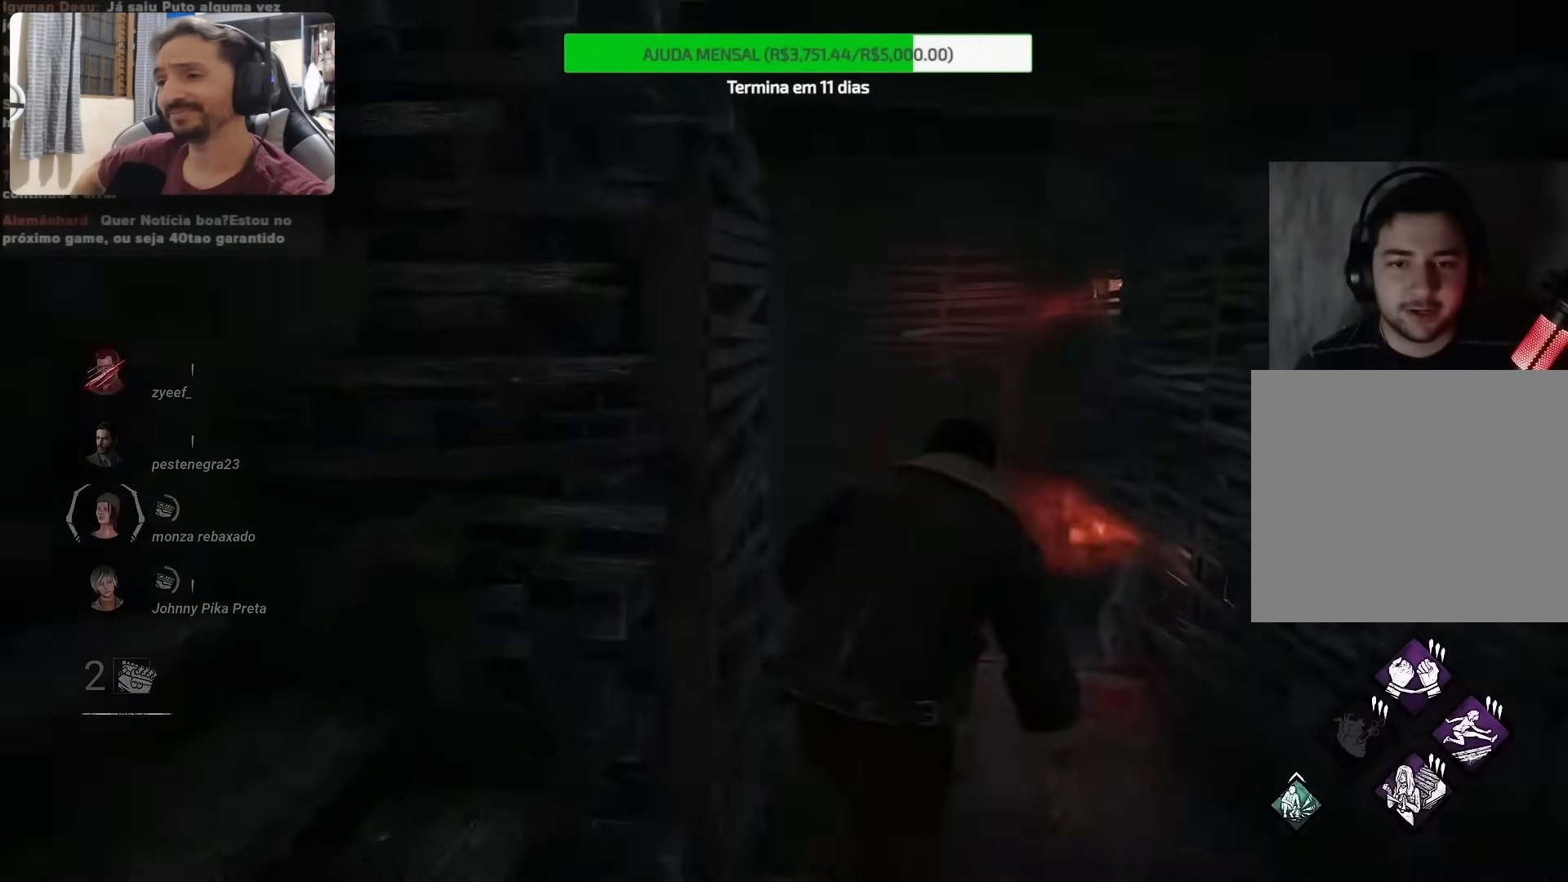
{"buttons": [], "left_stick": "center", "right_stick": "center", "events": [[200, "left_stick", "center"], [400, "right_stick", "center"]]}
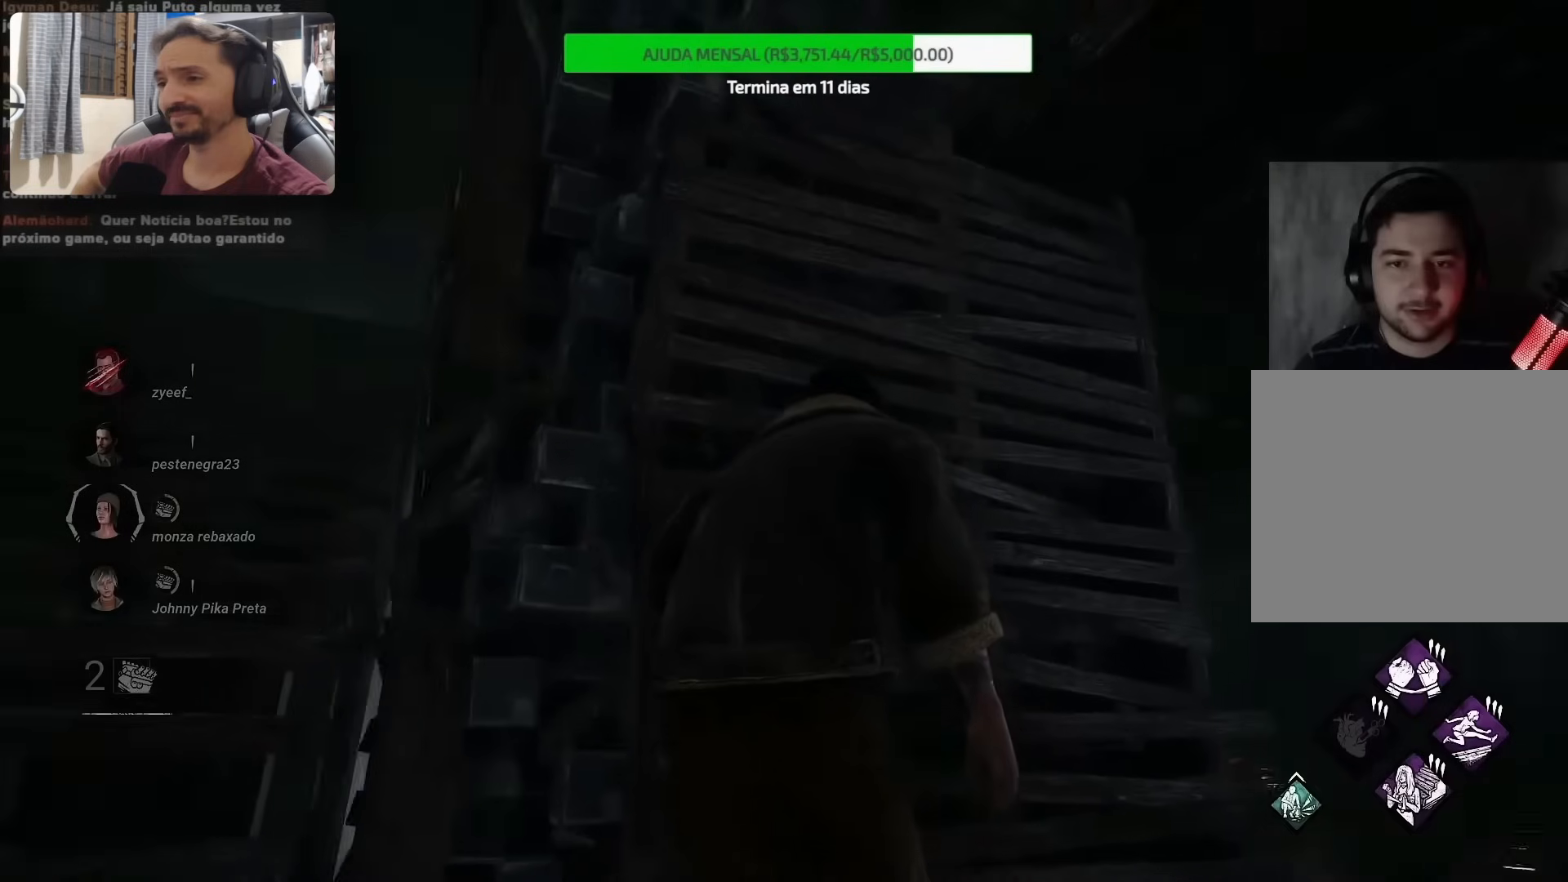
{"buttons": [], "left_stick": "center", "right_stick": "center", "events": [[183, "CROSS", "down"], [250, "CROSS", "up"]]}
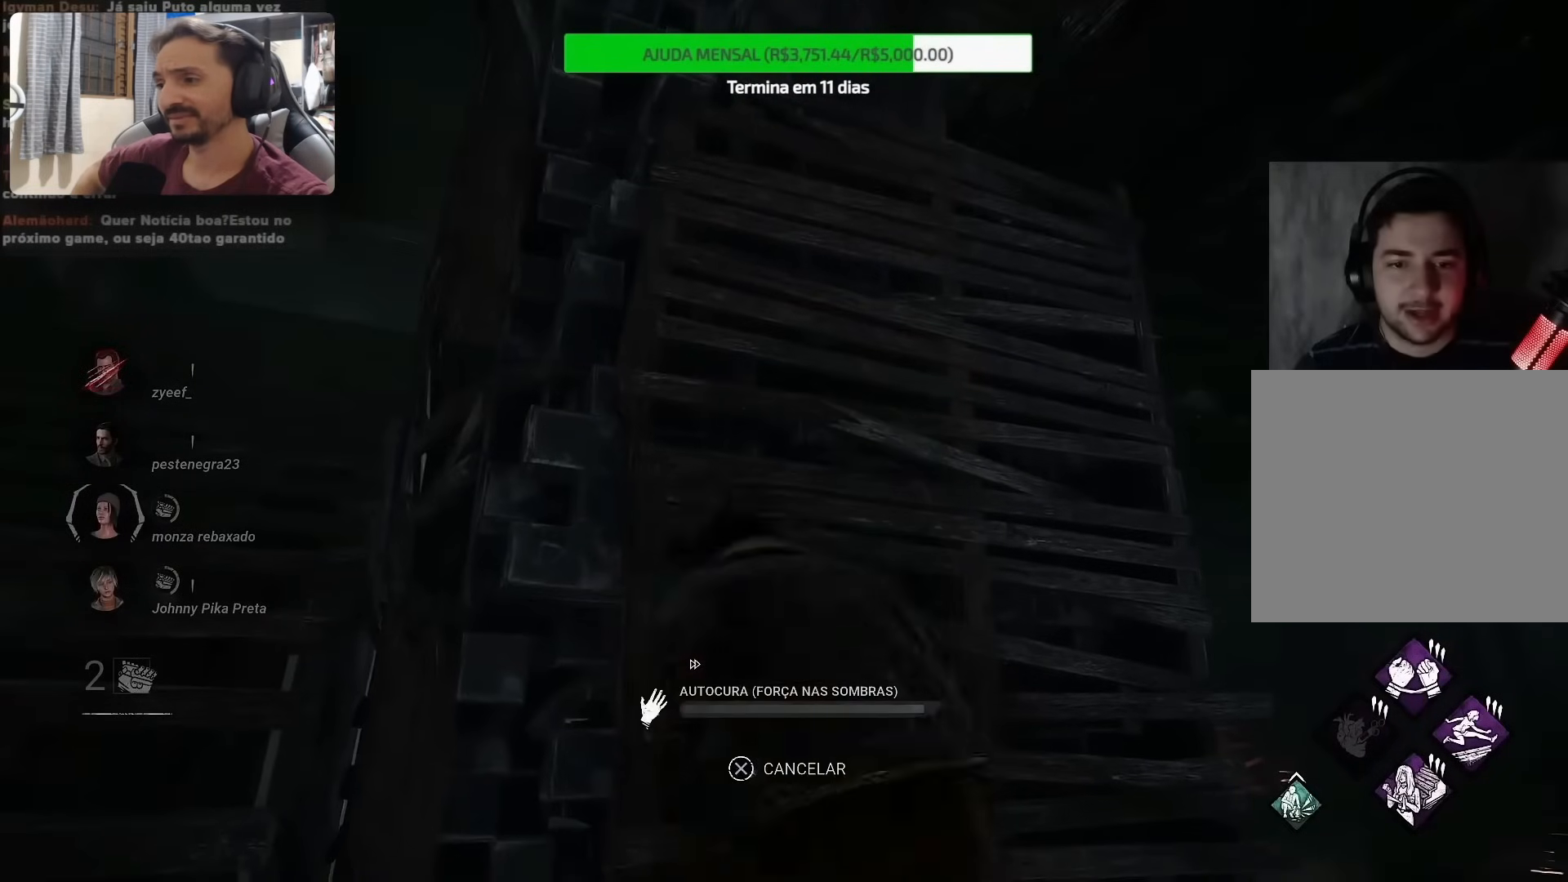
{"buttons": [], "left_stick": "center", "right_stick": "center", "events": []}
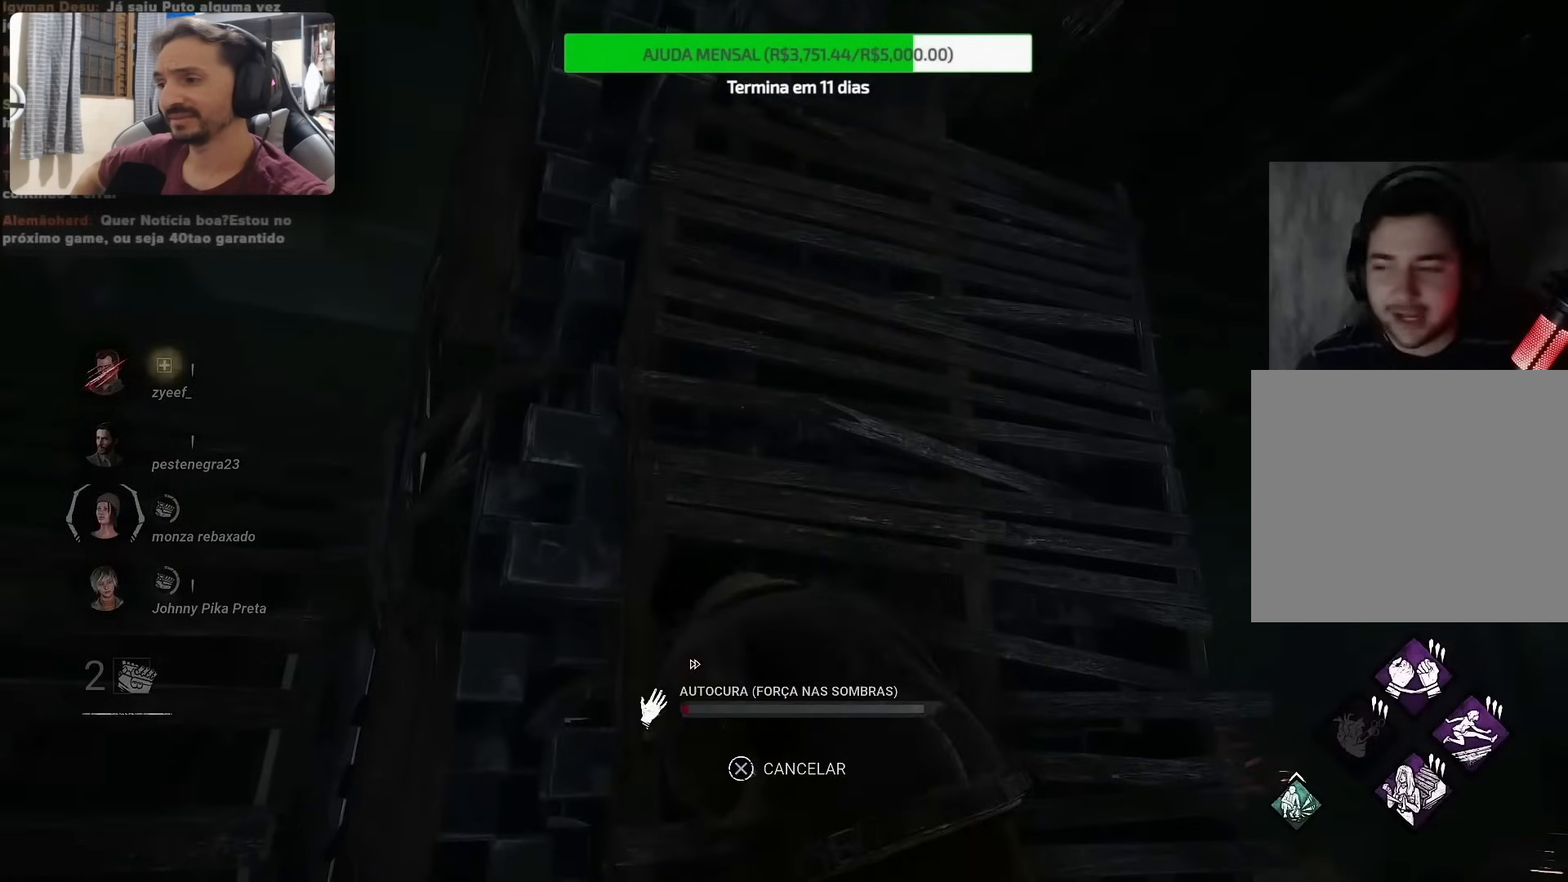
{"buttons": [], "left_stick": "center", "right_stick": "center", "events": []}
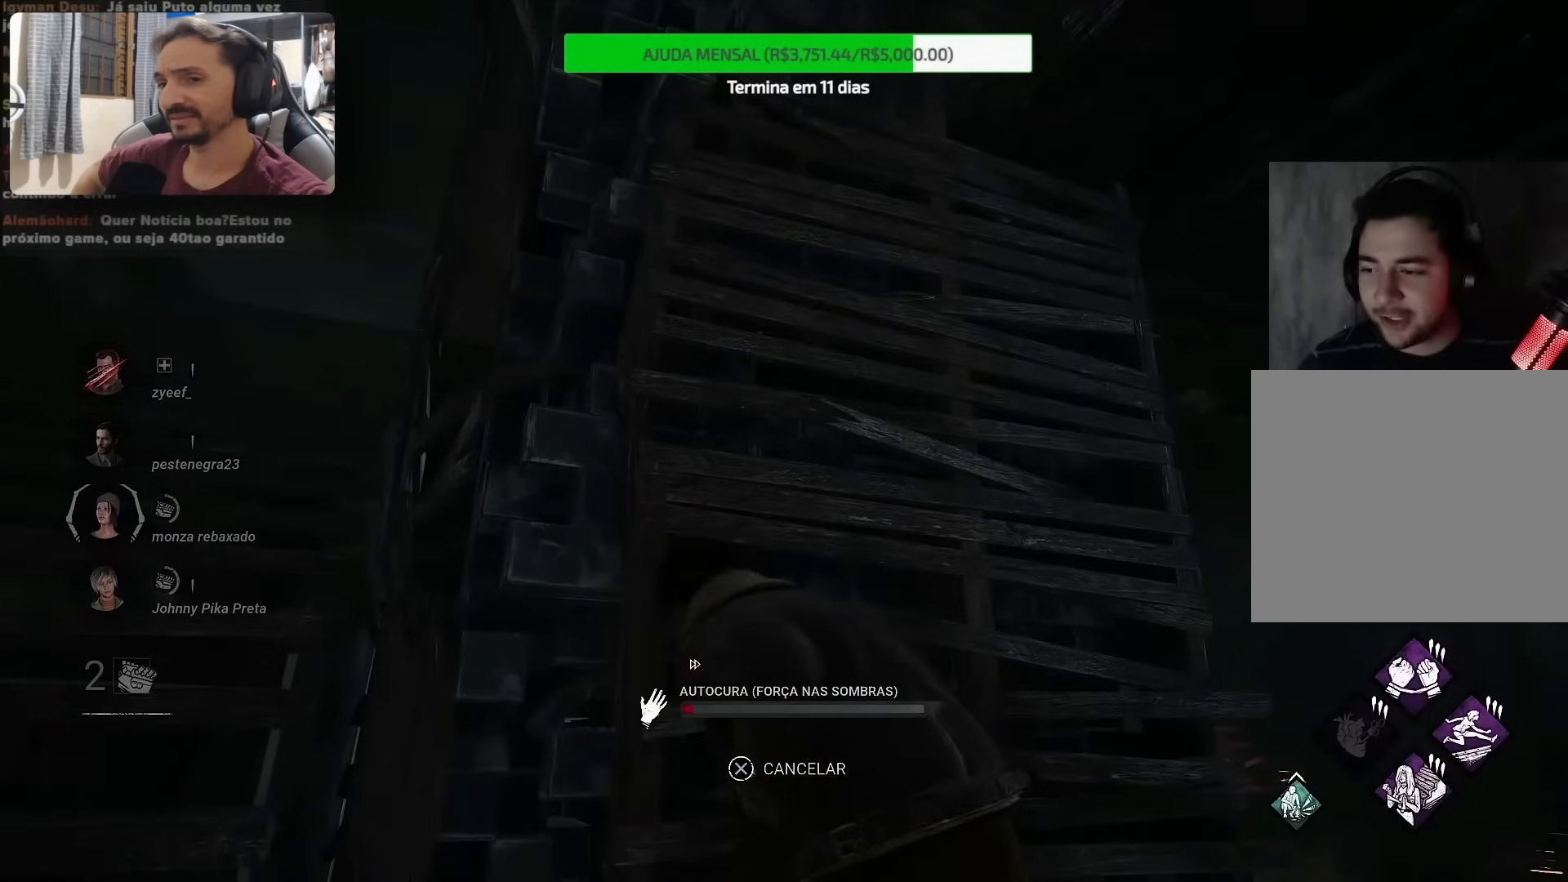
{"buttons": [], "left_stick": "center", "right_stick": "center", "events": []}
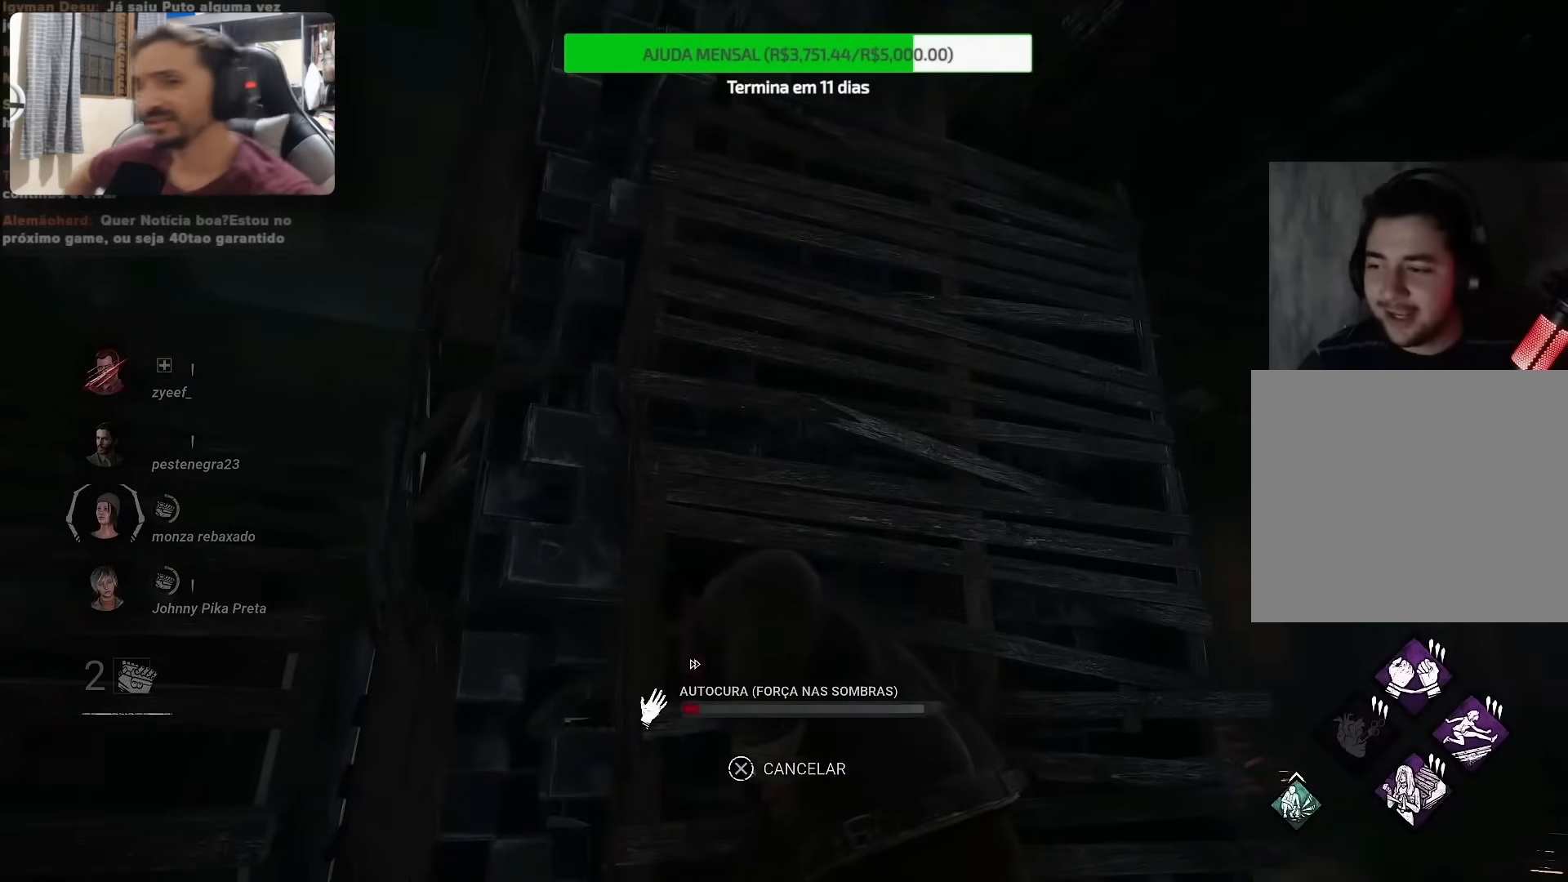
{"buttons": [], "left_stick": "center", "right_stick": "center", "events": []}
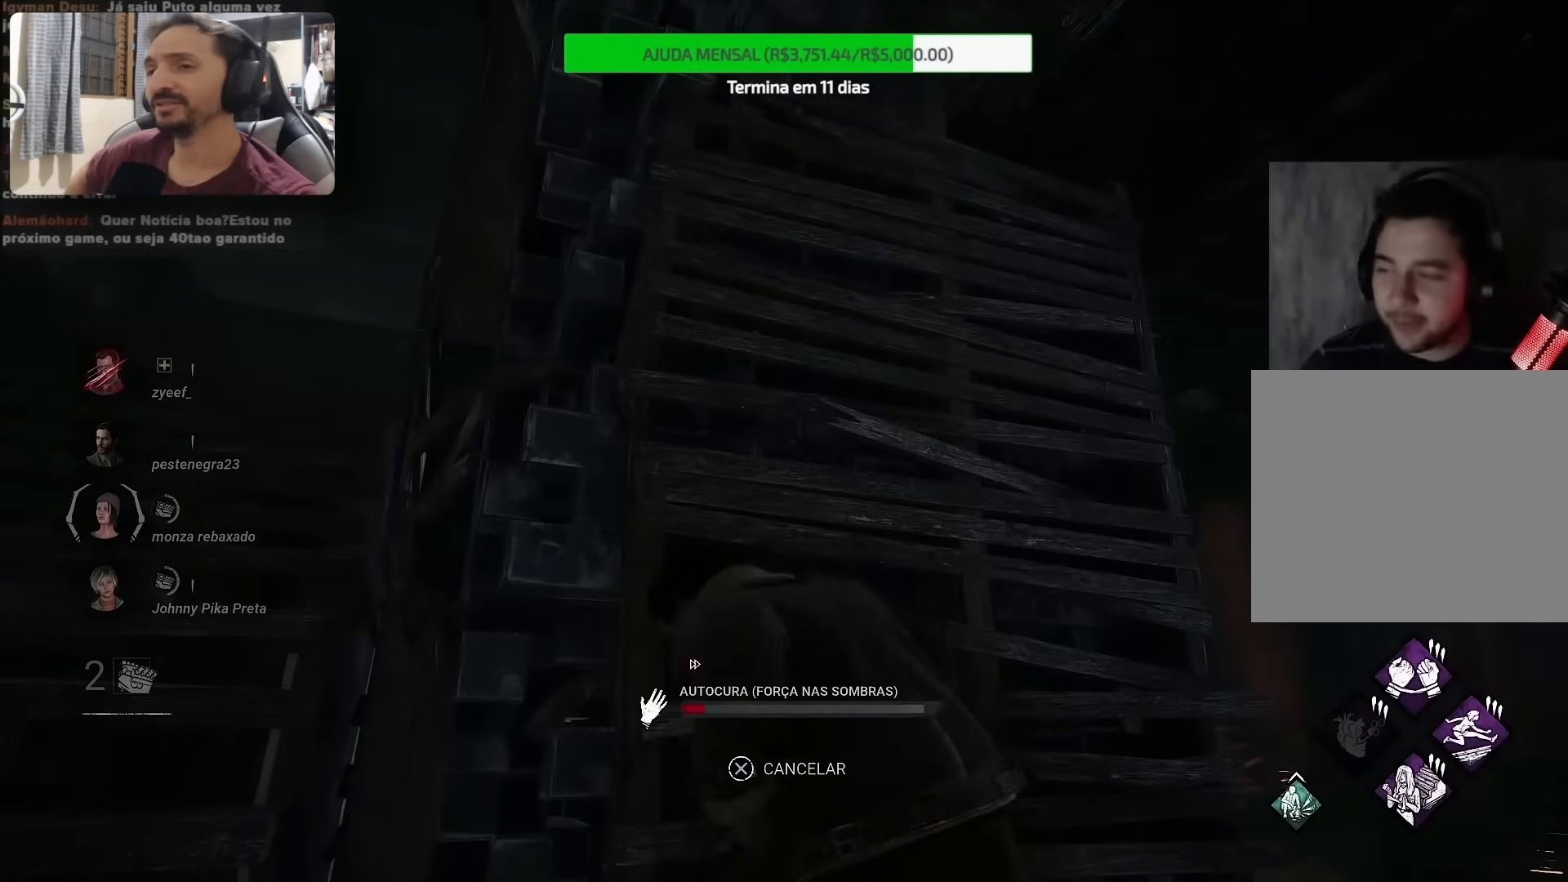
{"buttons": [], "left_stick": "center", "right_stick": "center", "events": []}
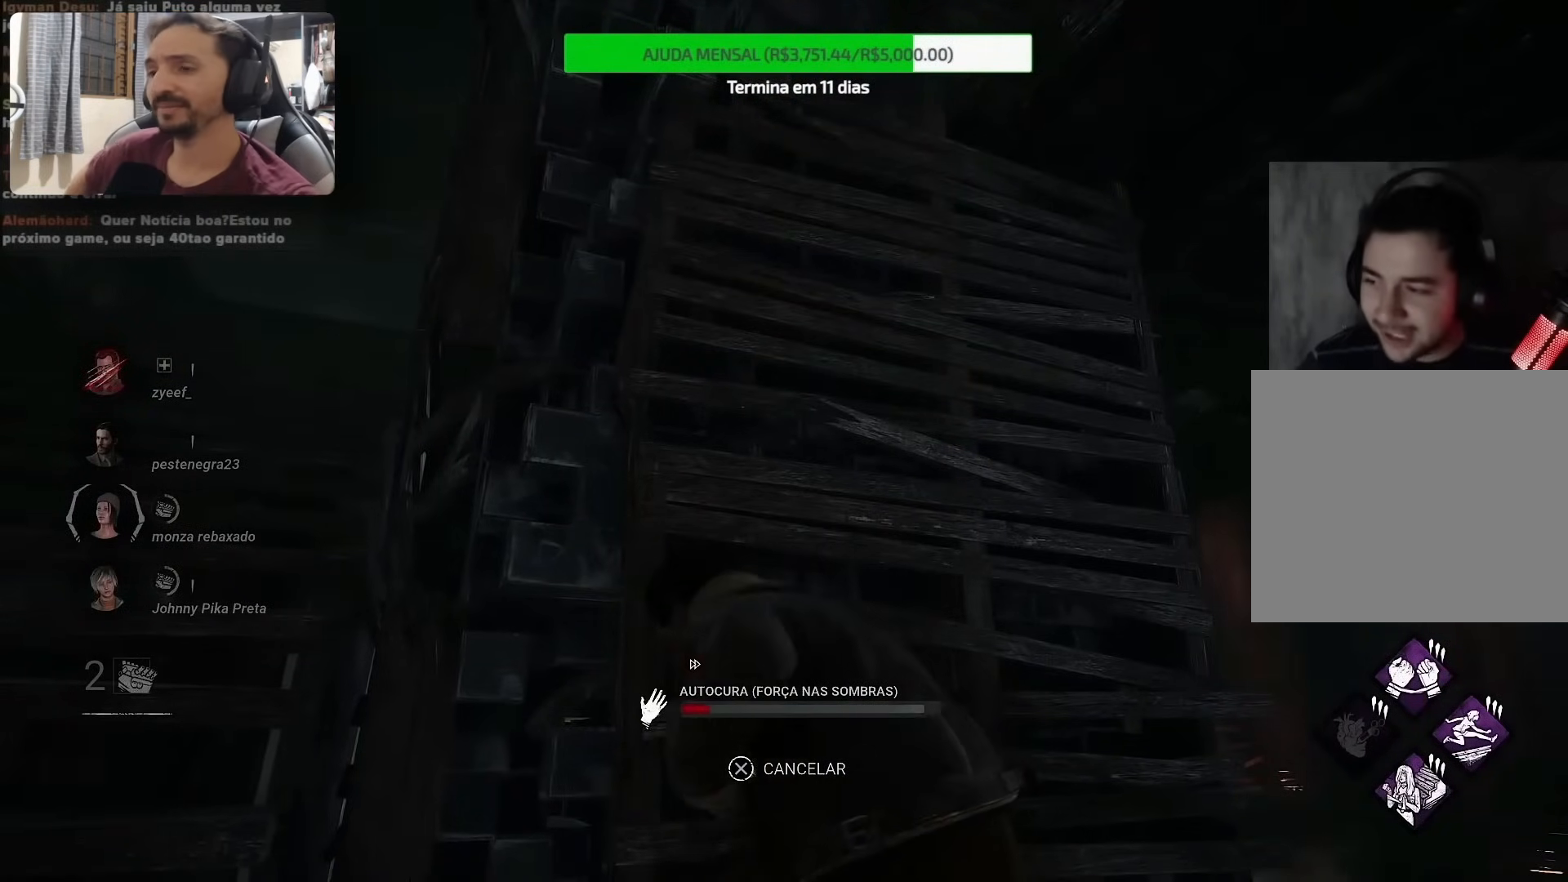
{"buttons": [], "left_stick": "center", "right_stick": "center", "events": []}
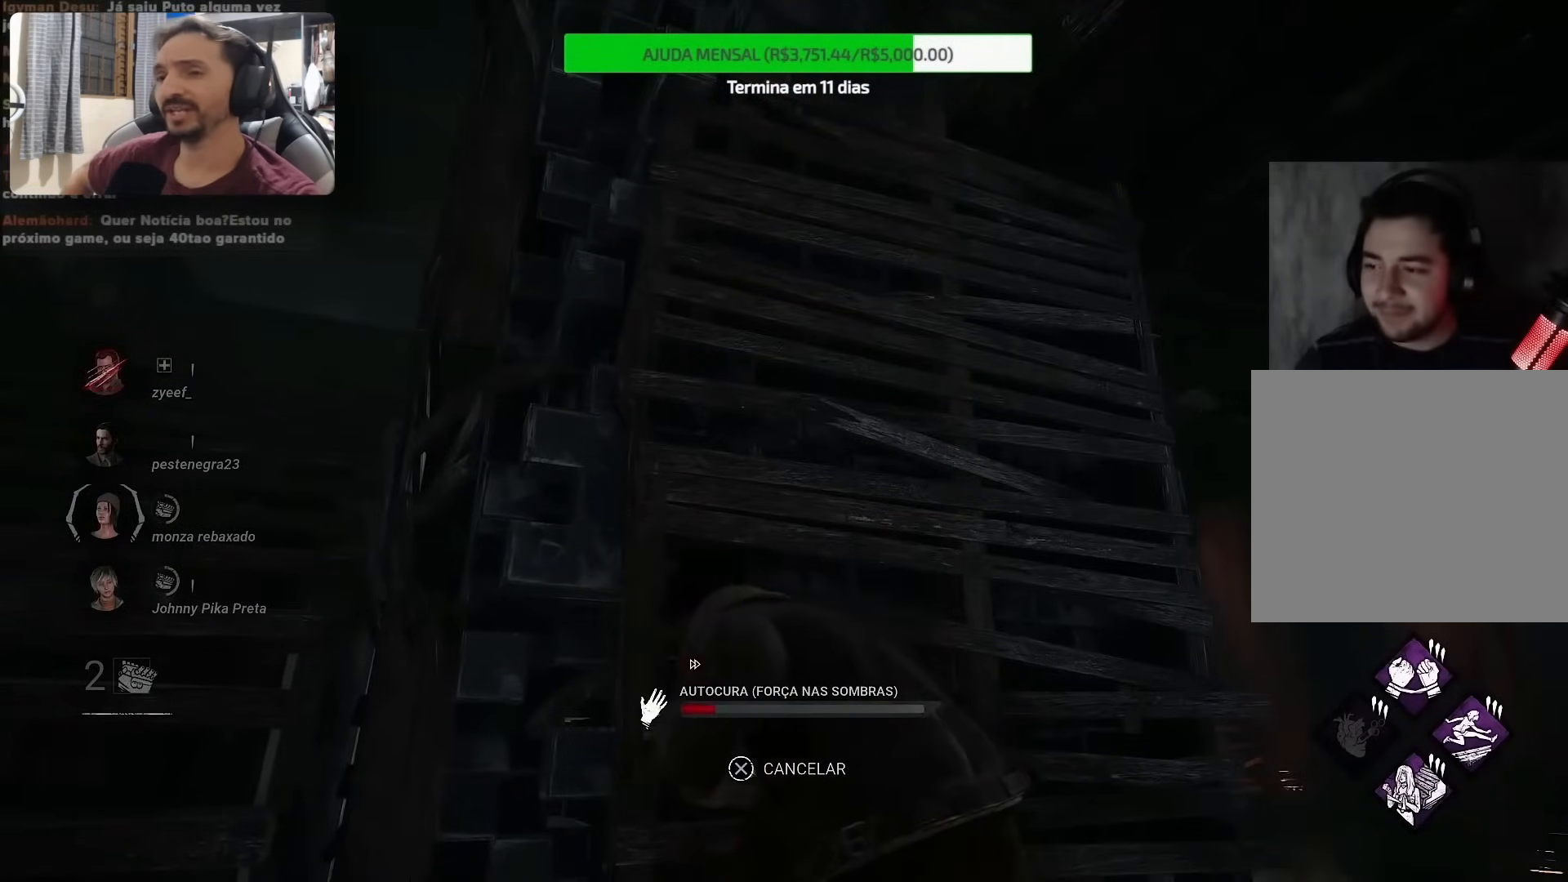
{"buttons": [], "left_stick": "center", "right_stick": "center", "events": []}
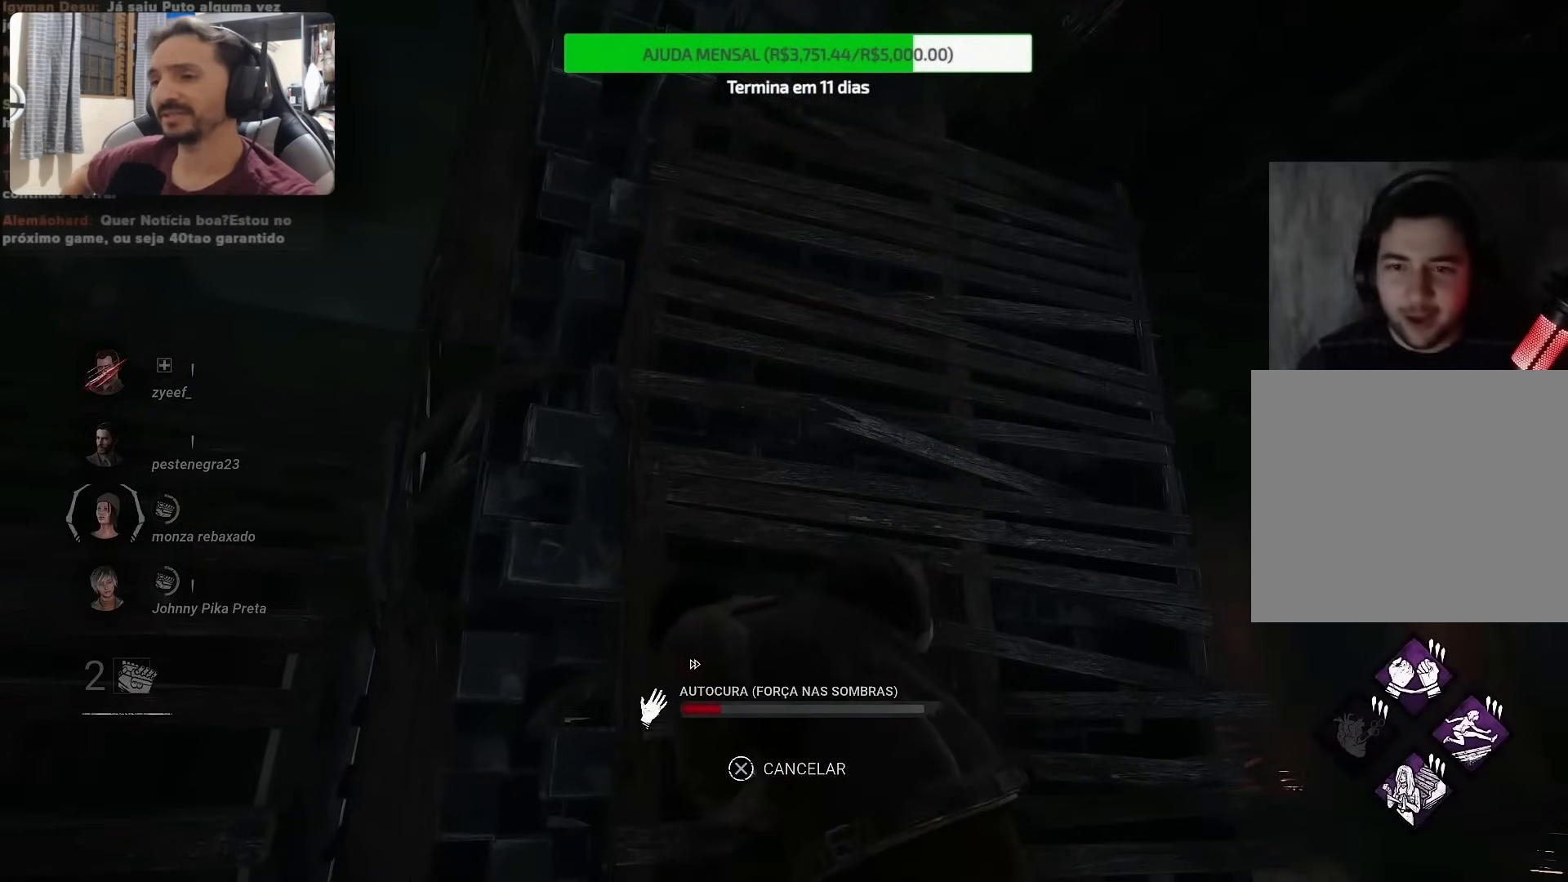
{"buttons": [], "left_stick": "center", "right_stick": "center", "events": []}
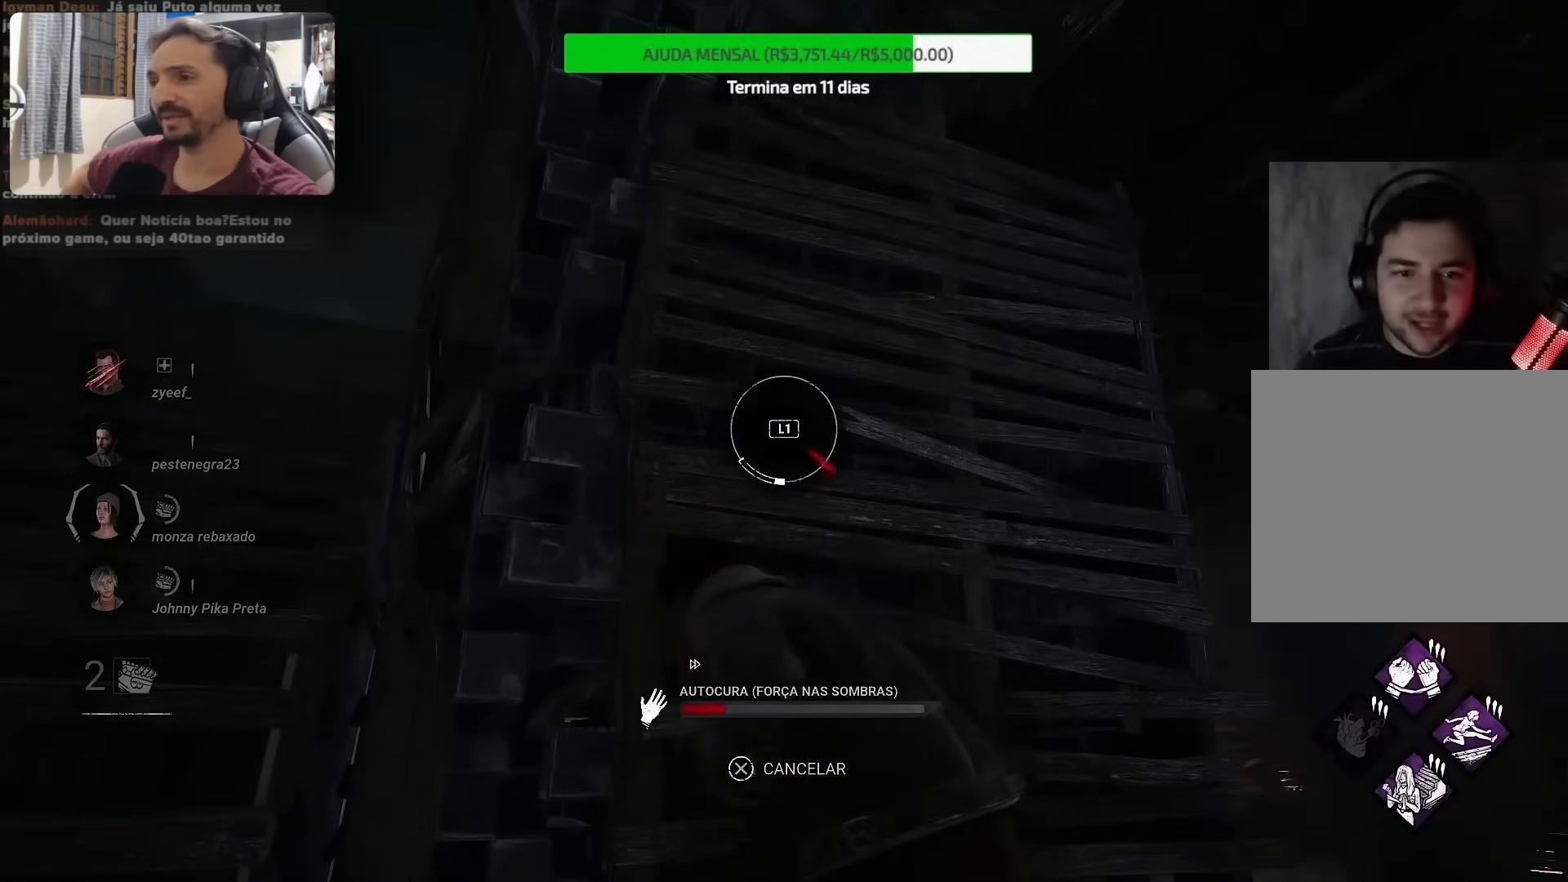
{"buttons": [], "left_stick": "center", "right_stick": "center", "events": []}
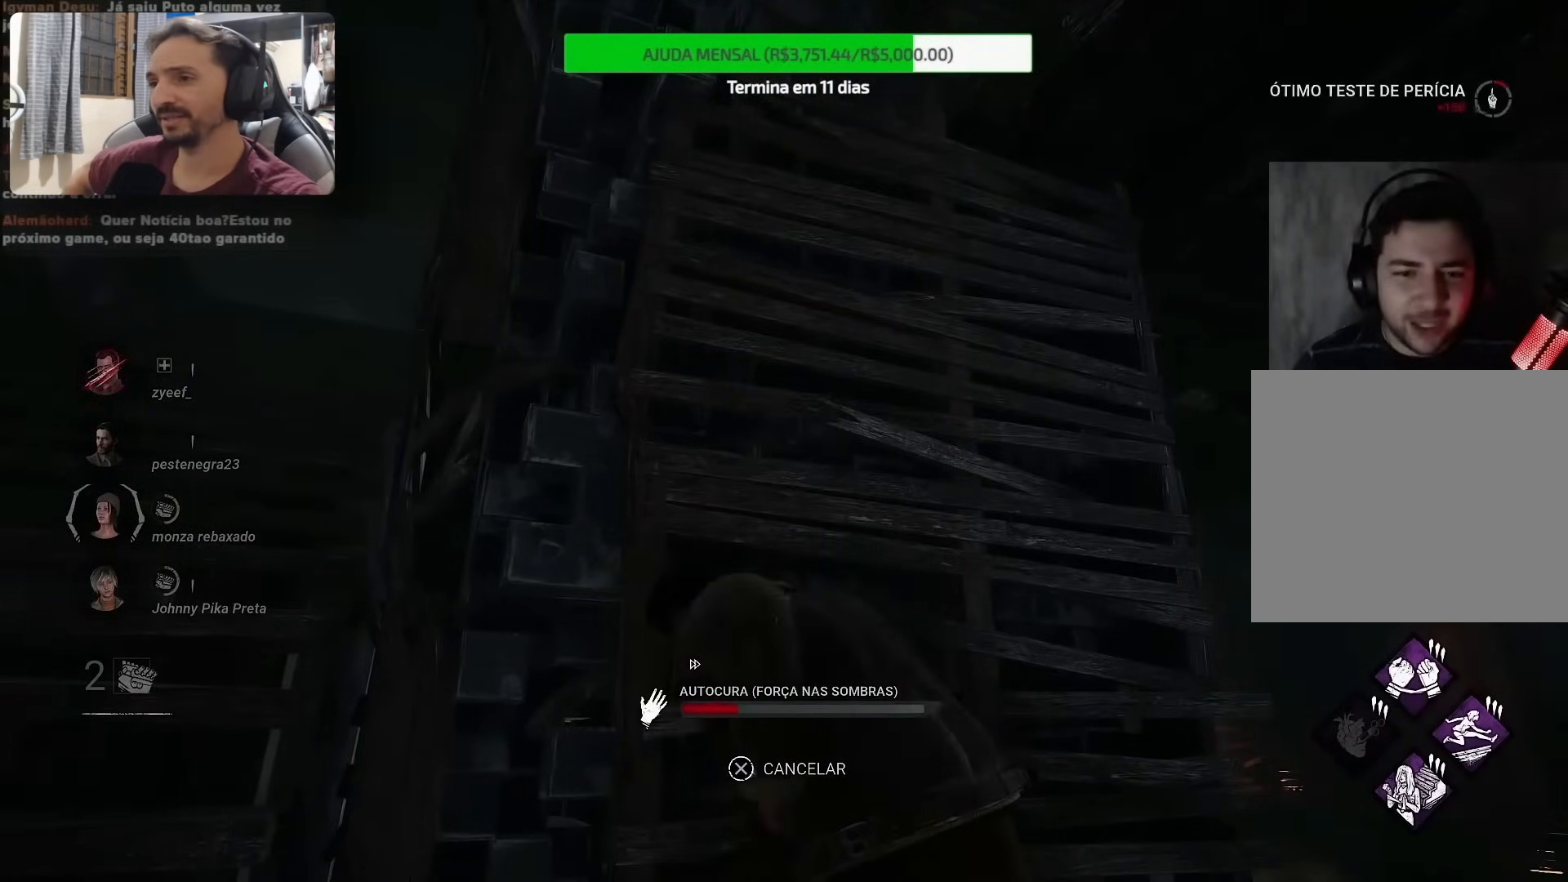
{"buttons": [], "left_stick": "center", "right_stick": "center", "events": []}
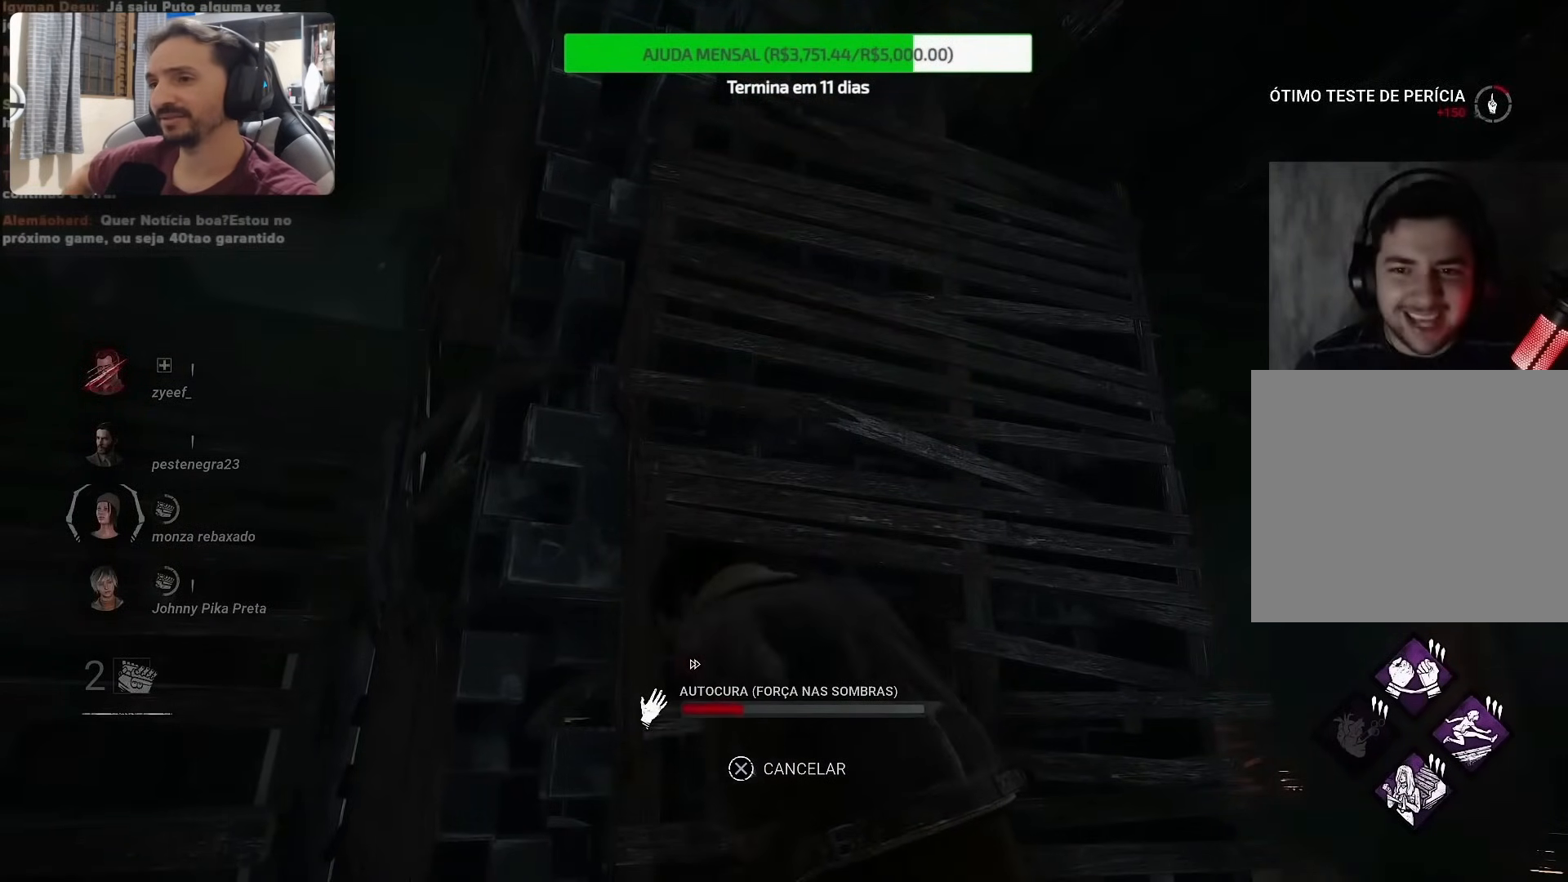
{"buttons": [], "left_stick": "up-right", "right_stick": "center", "events": [[33, "left_stick", "right"], [83, "CROSS", "down"], [117, "CROSS", "up"], [417, "left_stick", "up-right"]]}
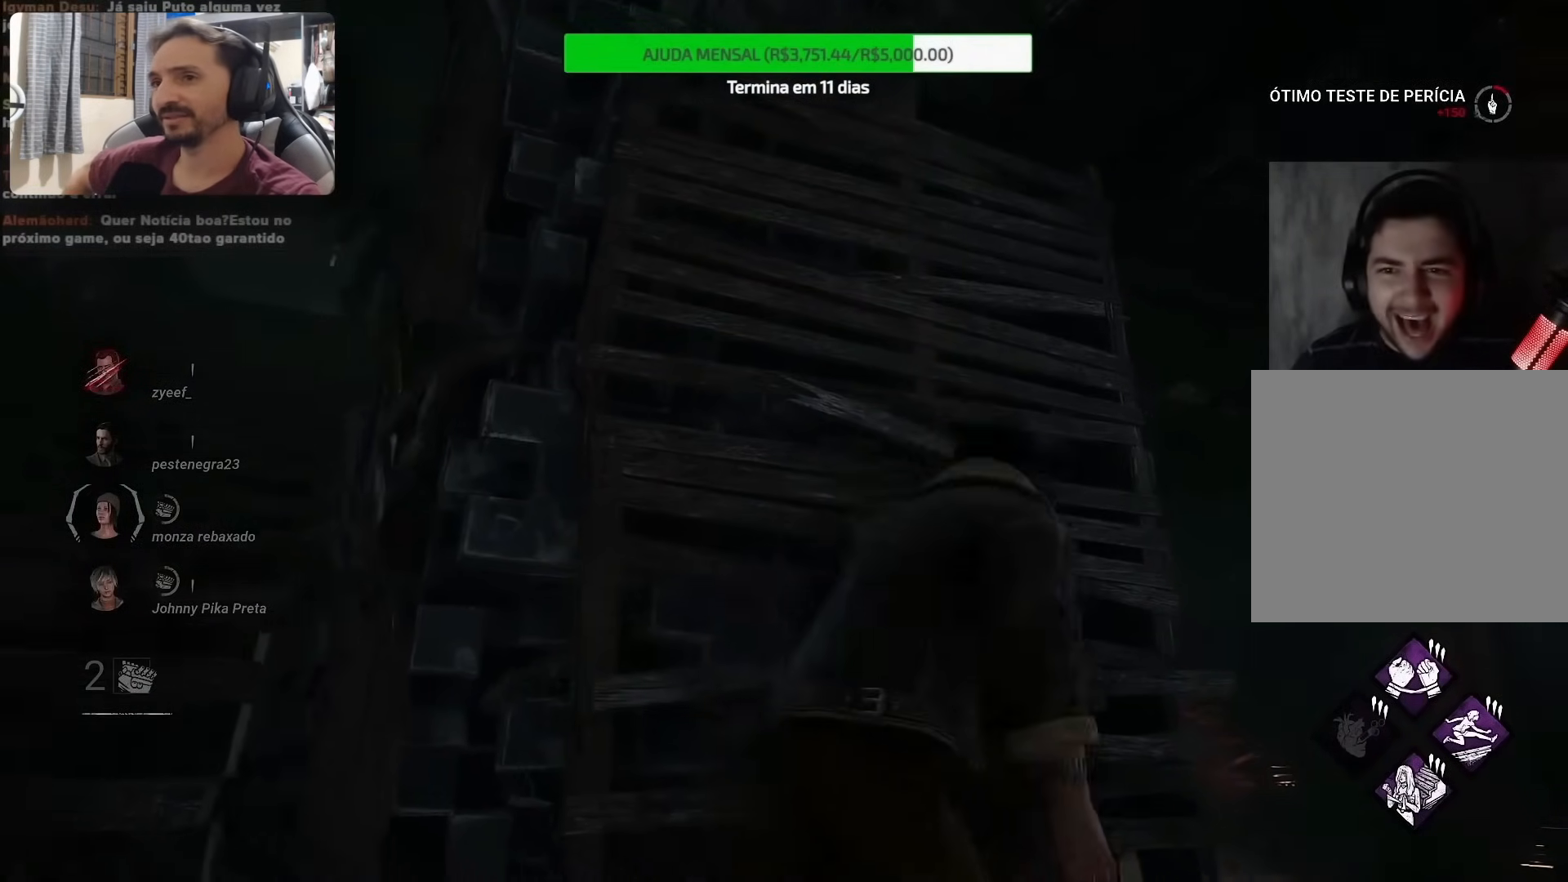
{"buttons": [], "left_stick": "up", "right_stick": "down-left", "events": [[67, "right_stick", "down-left"], [483, "left_stick", "up"]]}
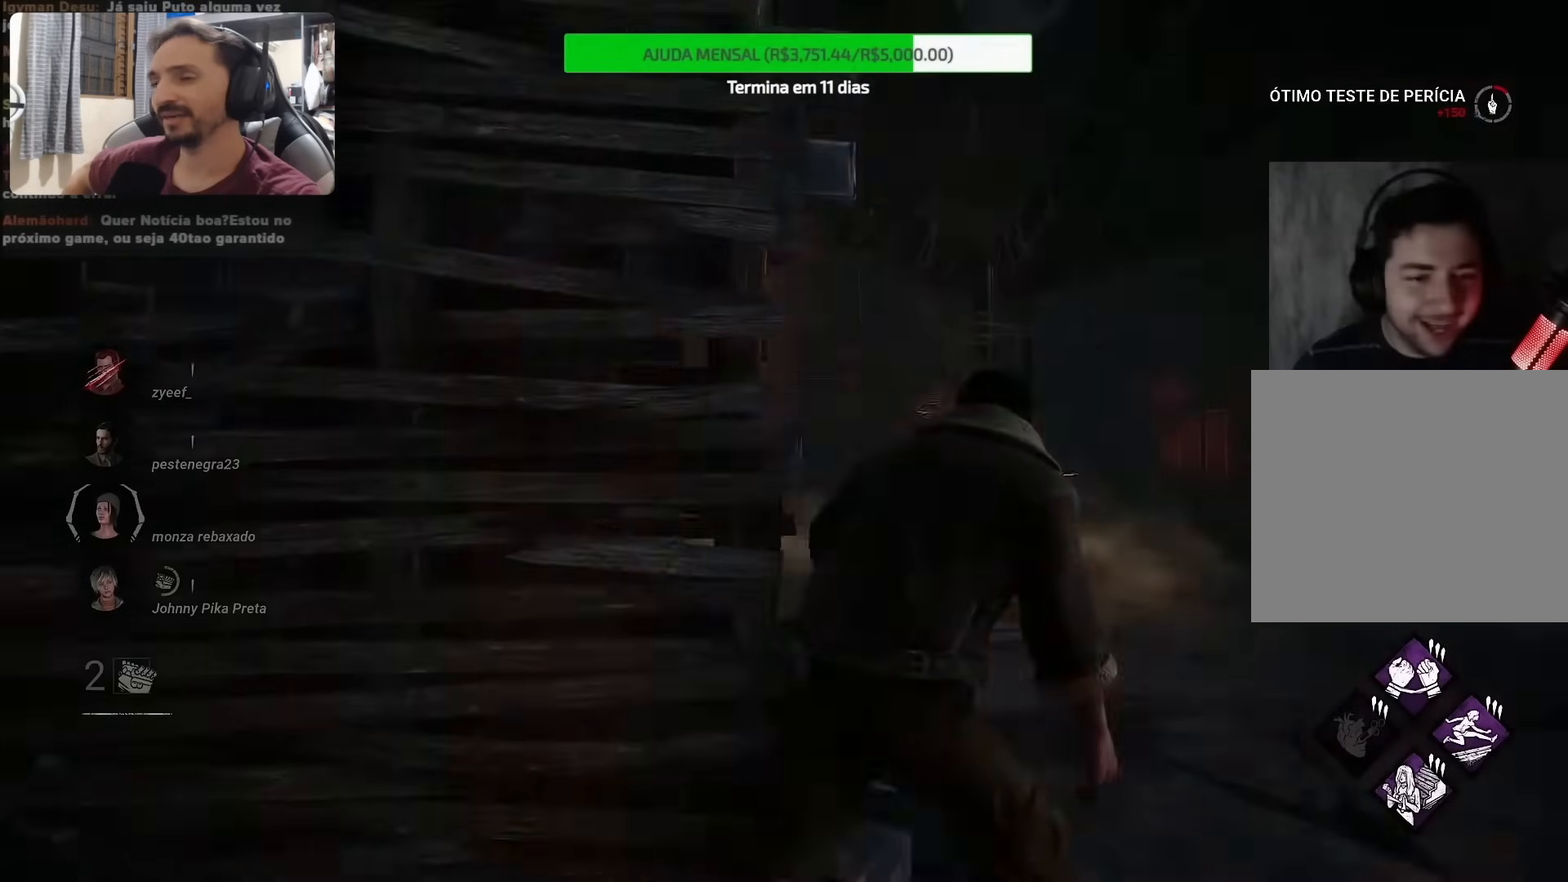
{"buttons": [], "left_stick": "up", "right_stick": "center", "events": [[117, "right_stick", "center"]]}
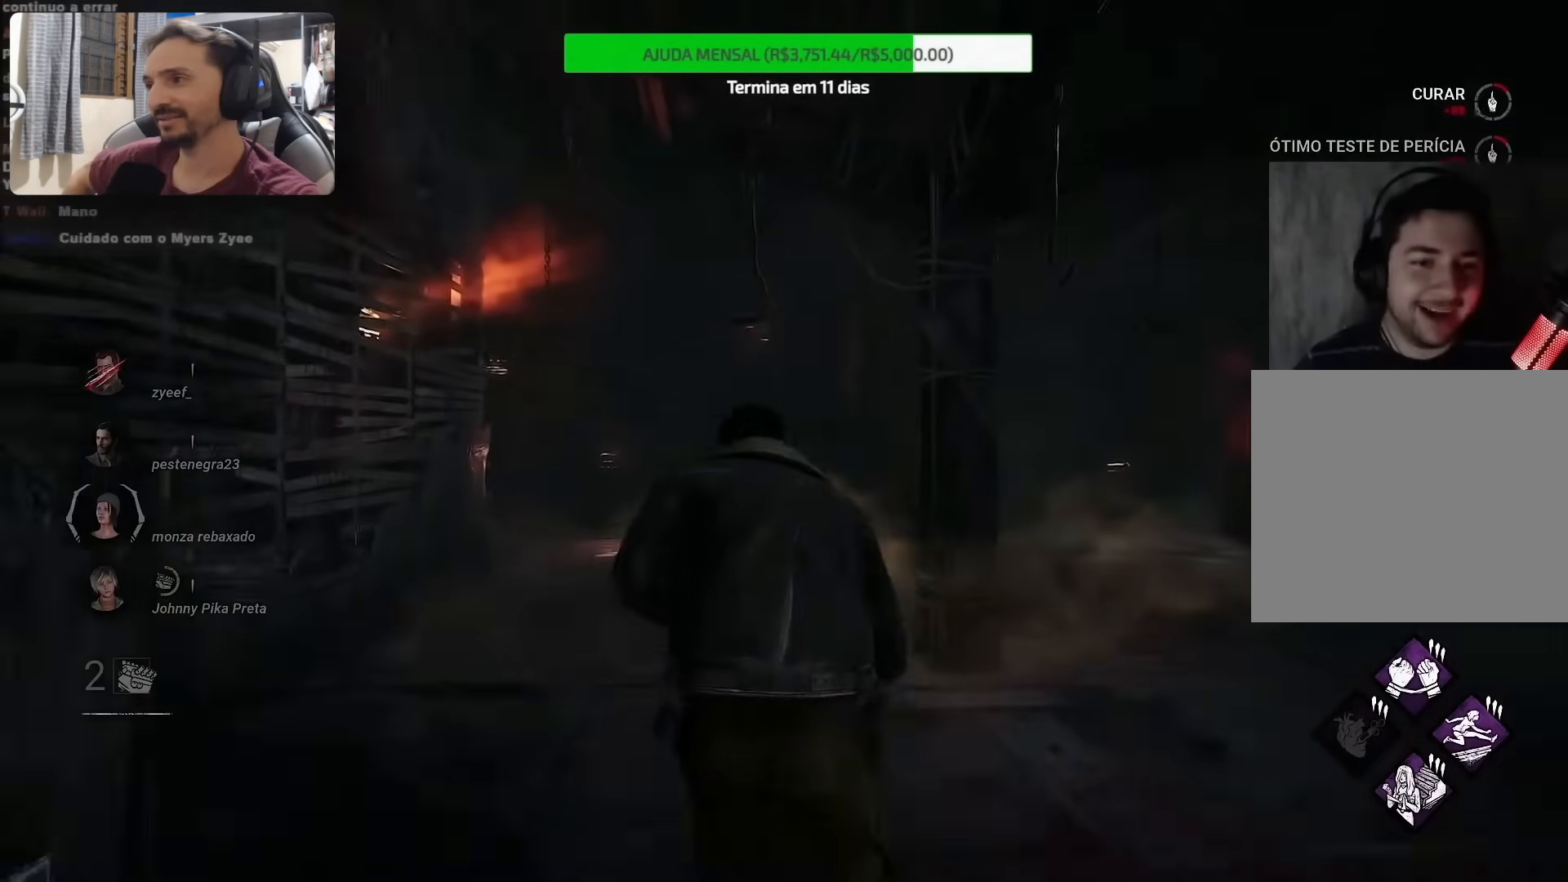
{"buttons": [], "left_stick": "up", "right_stick": "left", "events": [[500, "right_stick", "left"]]}
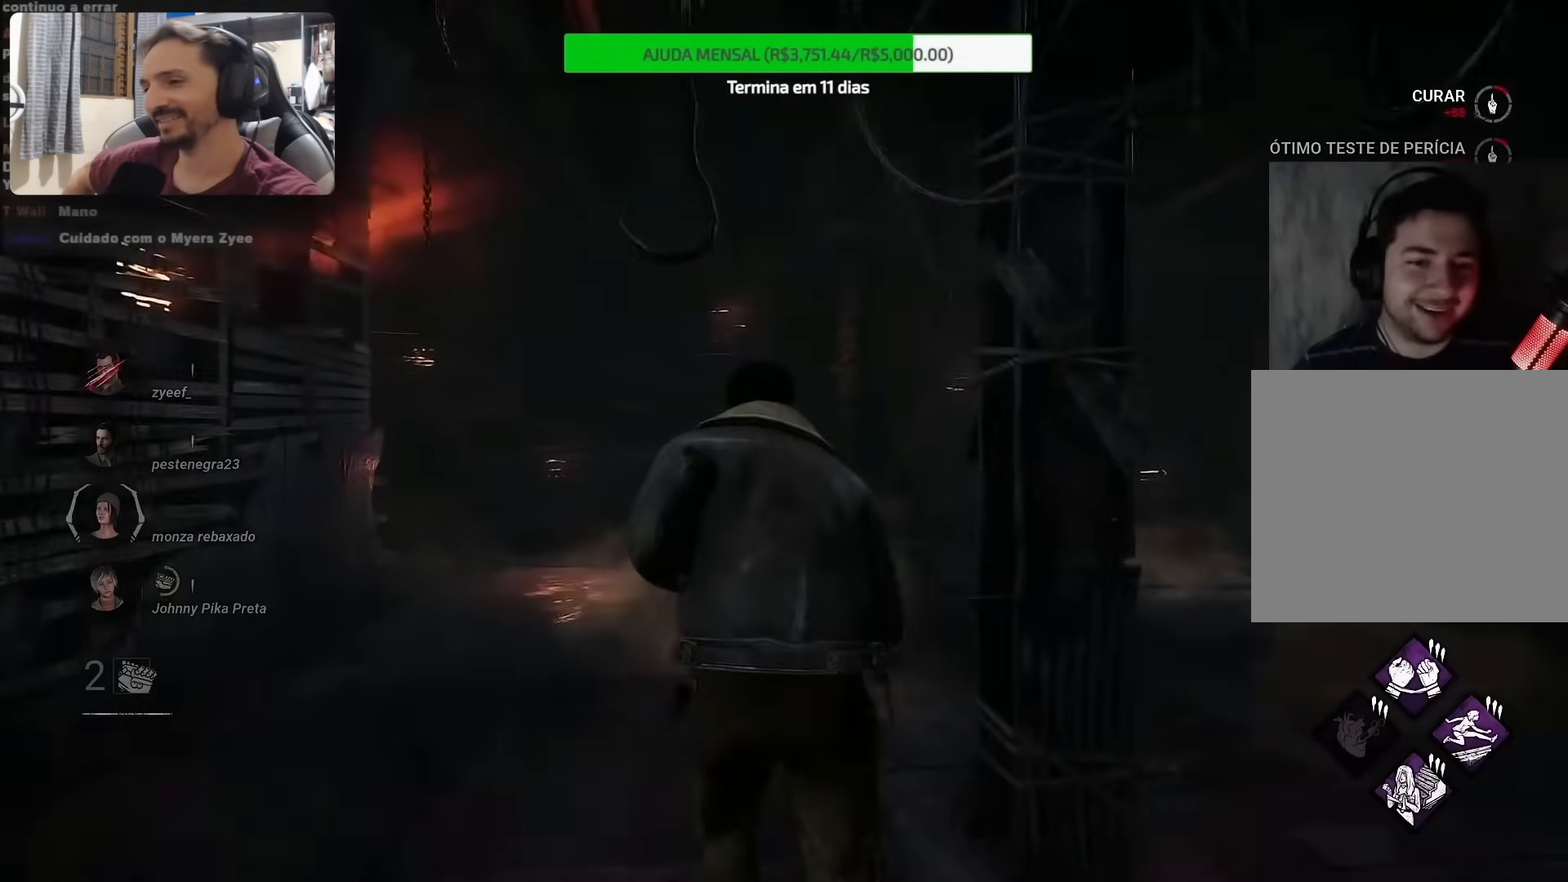
{"buttons": [], "left_stick": "up", "right_stick": "left", "events": []}
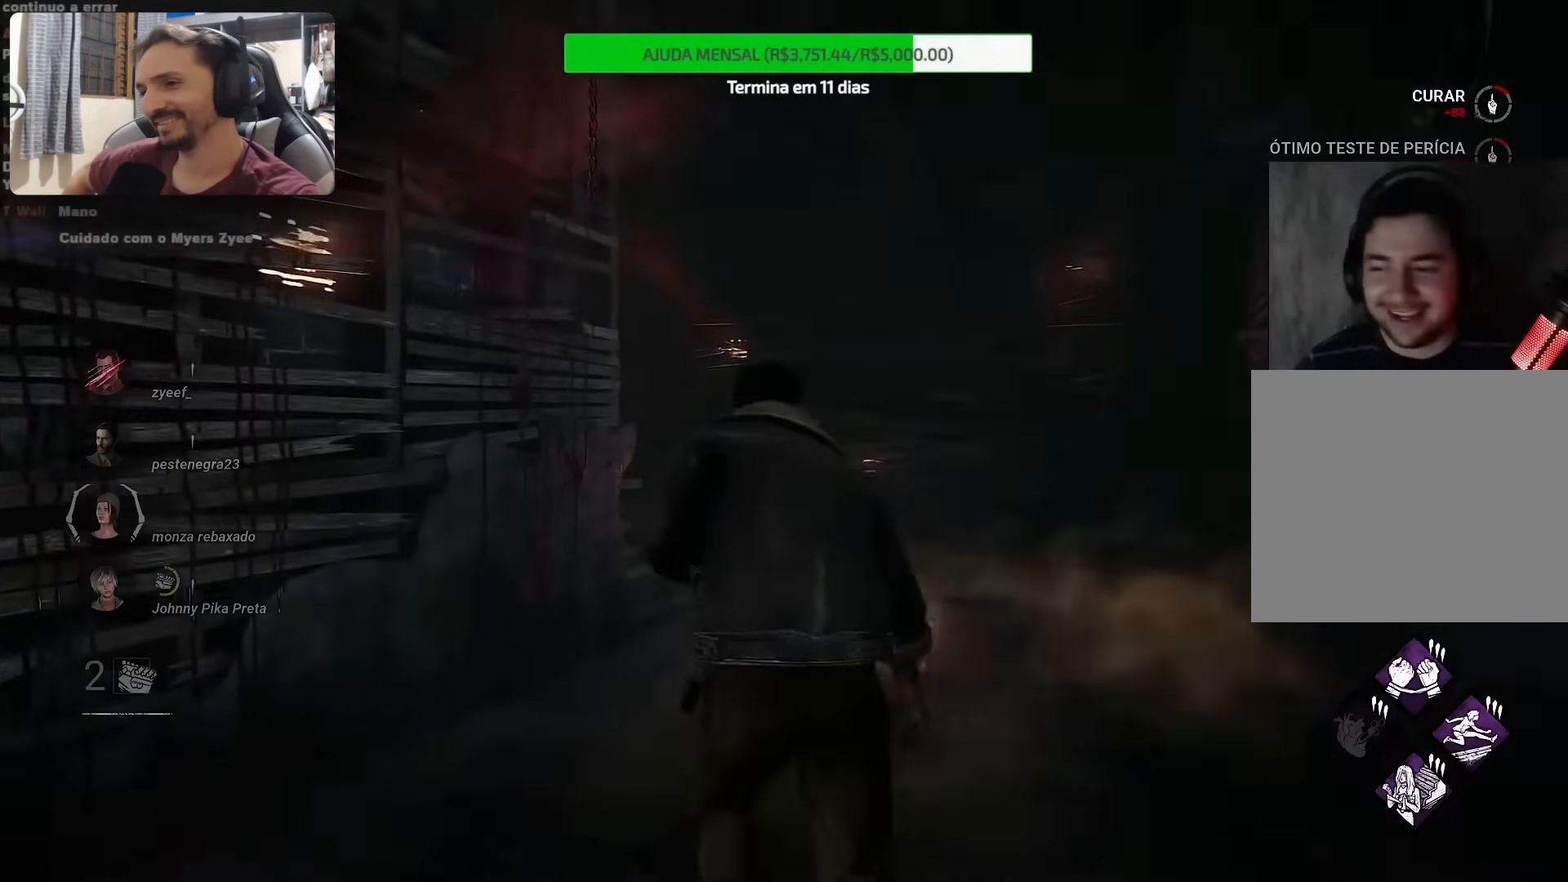
{"buttons": [], "left_stick": "up-right", "right_stick": "left", "events": [[483, "left_stick", "up-right"]]}
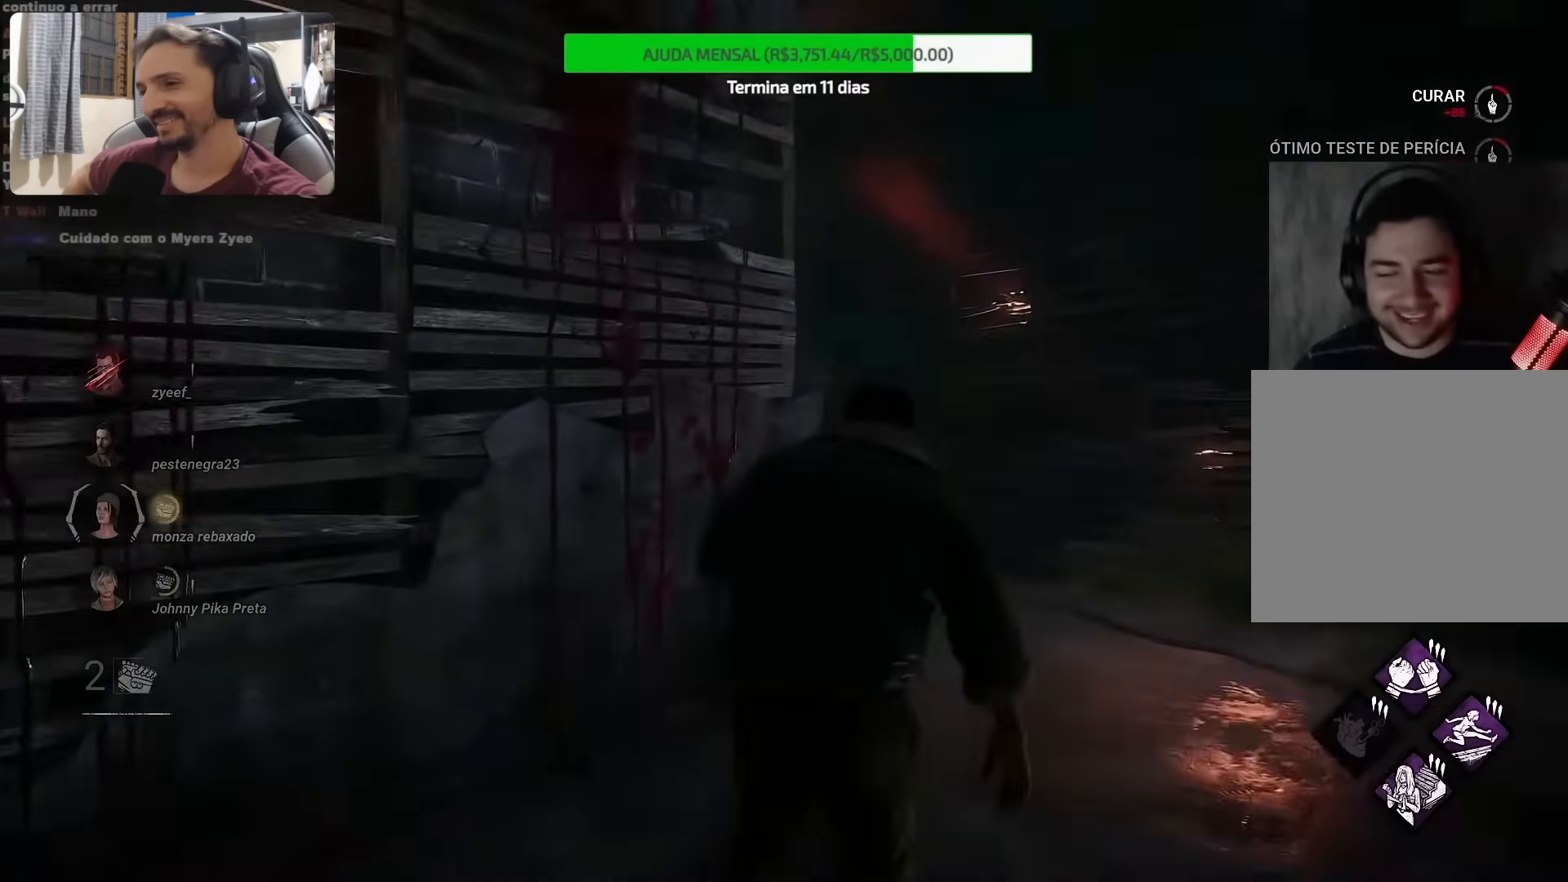
{"buttons": [], "left_stick": "up-right", "right_stick": "left", "events": []}
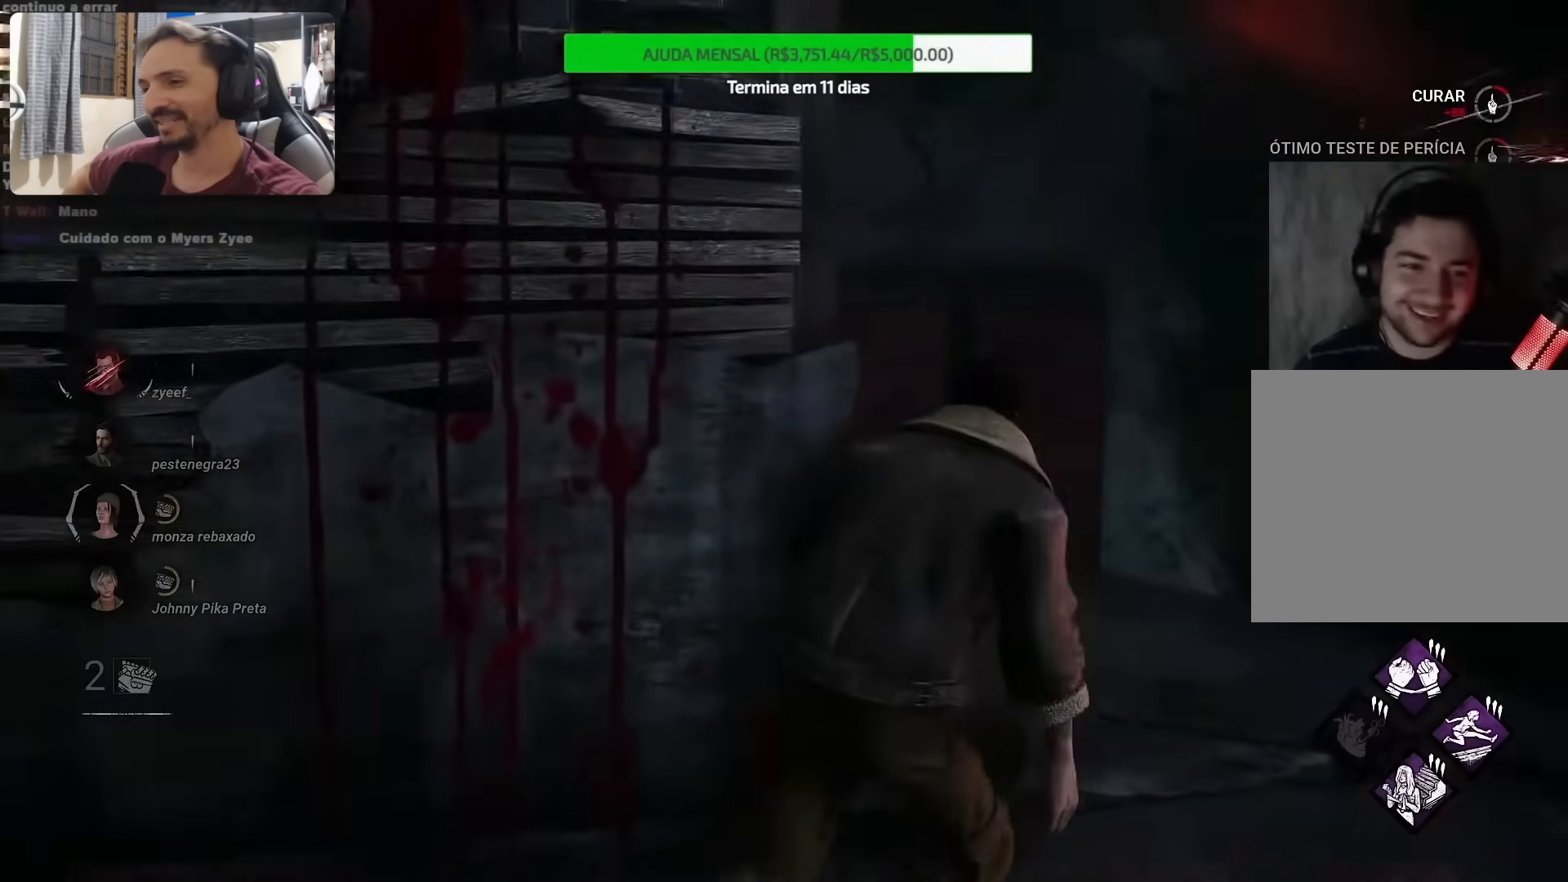
{"buttons": [], "left_stick": "right", "right_stick": "left", "events": [[333, "left_stick", "right"]]}
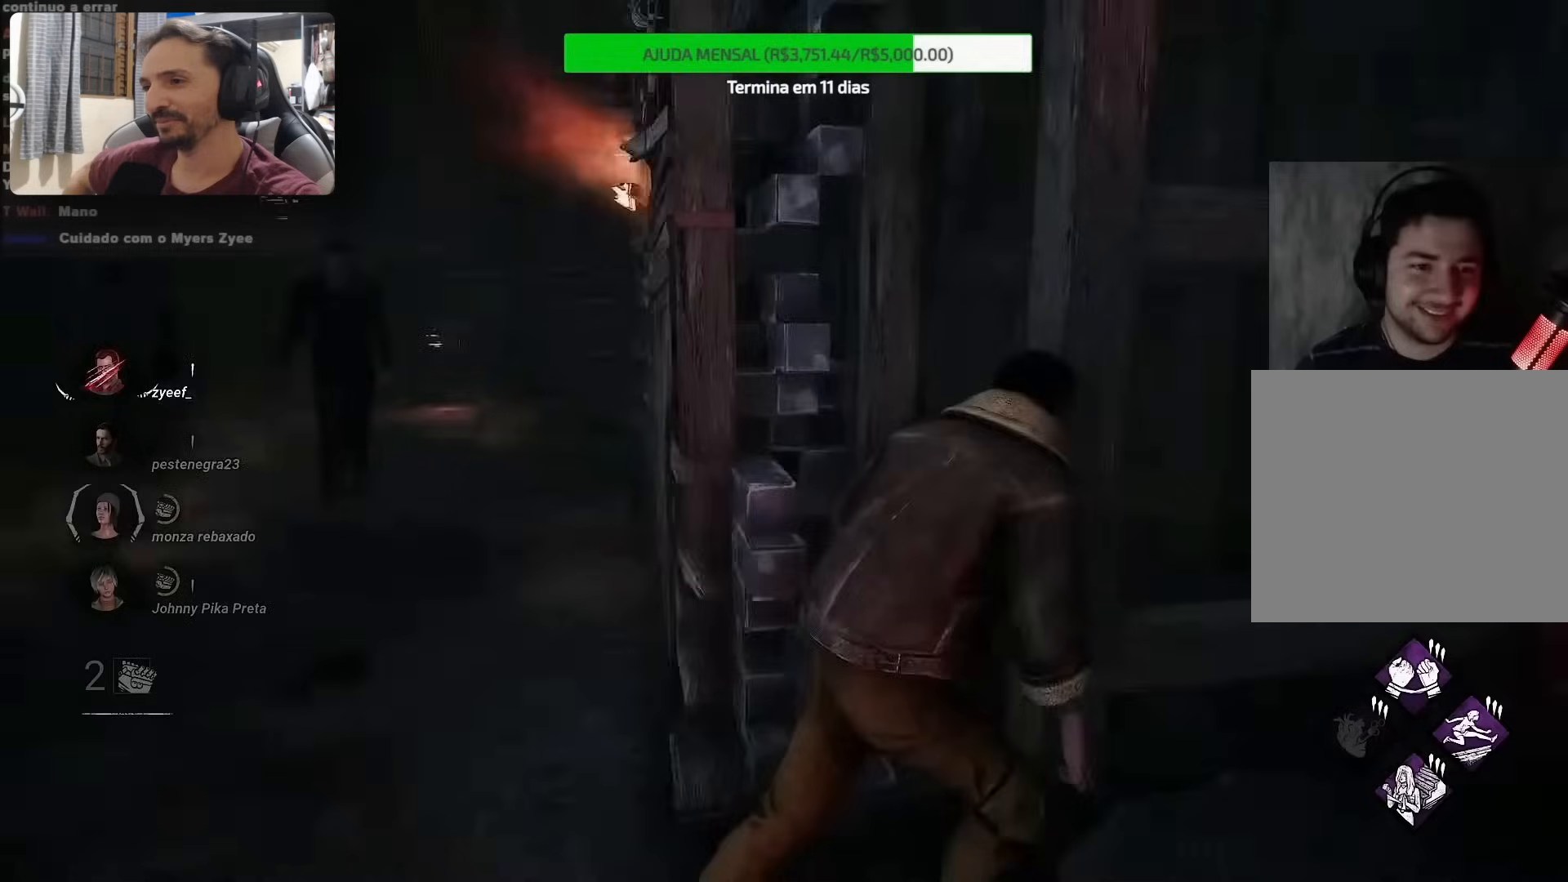
{"buttons": [], "left_stick": "down-right", "right_stick": "center", "events": [[200, "right_stick", "center"], [233, "left_stick", "center"], [400, "left_stick", "down-right"]]}
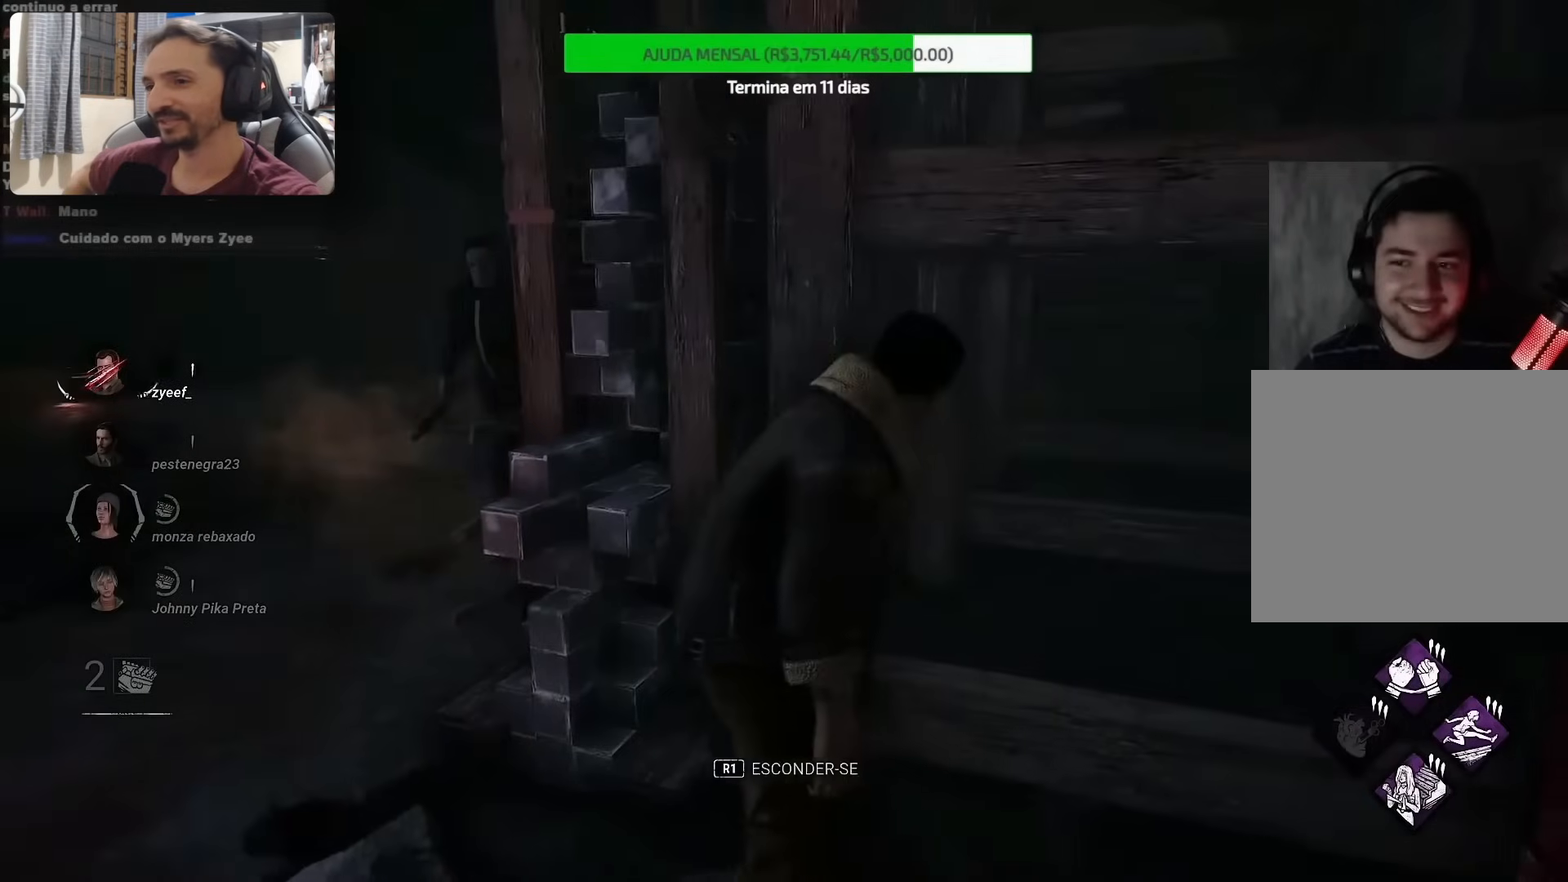
{"buttons": [], "left_stick": "center", "right_stick": "left", "events": [[67, "left_stick", "center"], [133, "left_stick", "down-right"], [317, "right_stick", "left"], [400, "left_stick", "center"]]}
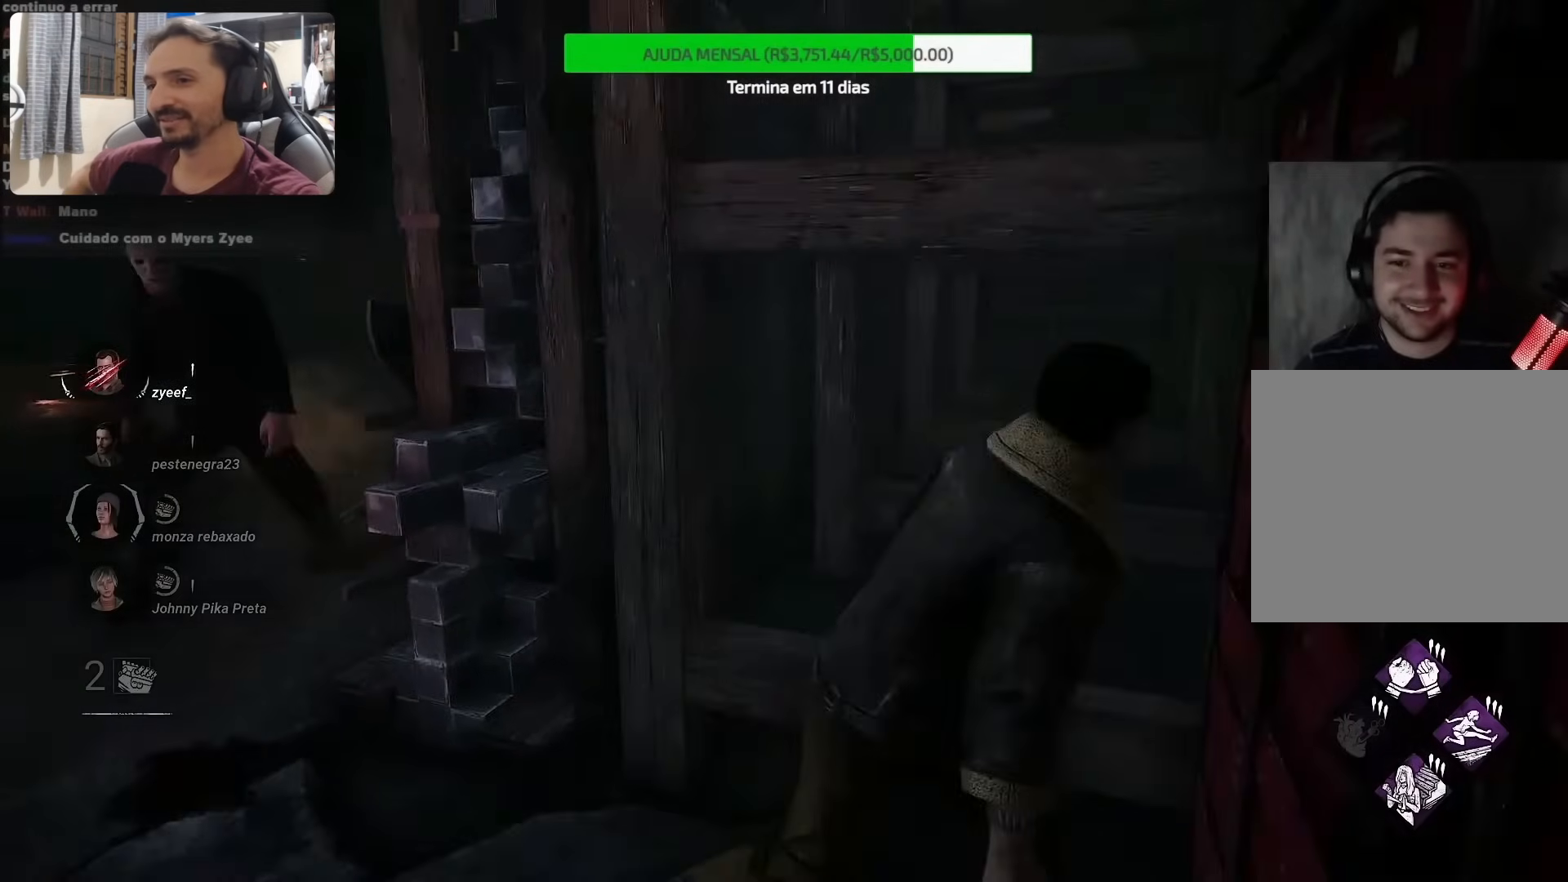
{"buttons": [], "left_stick": "center", "right_stick": "left", "events": []}
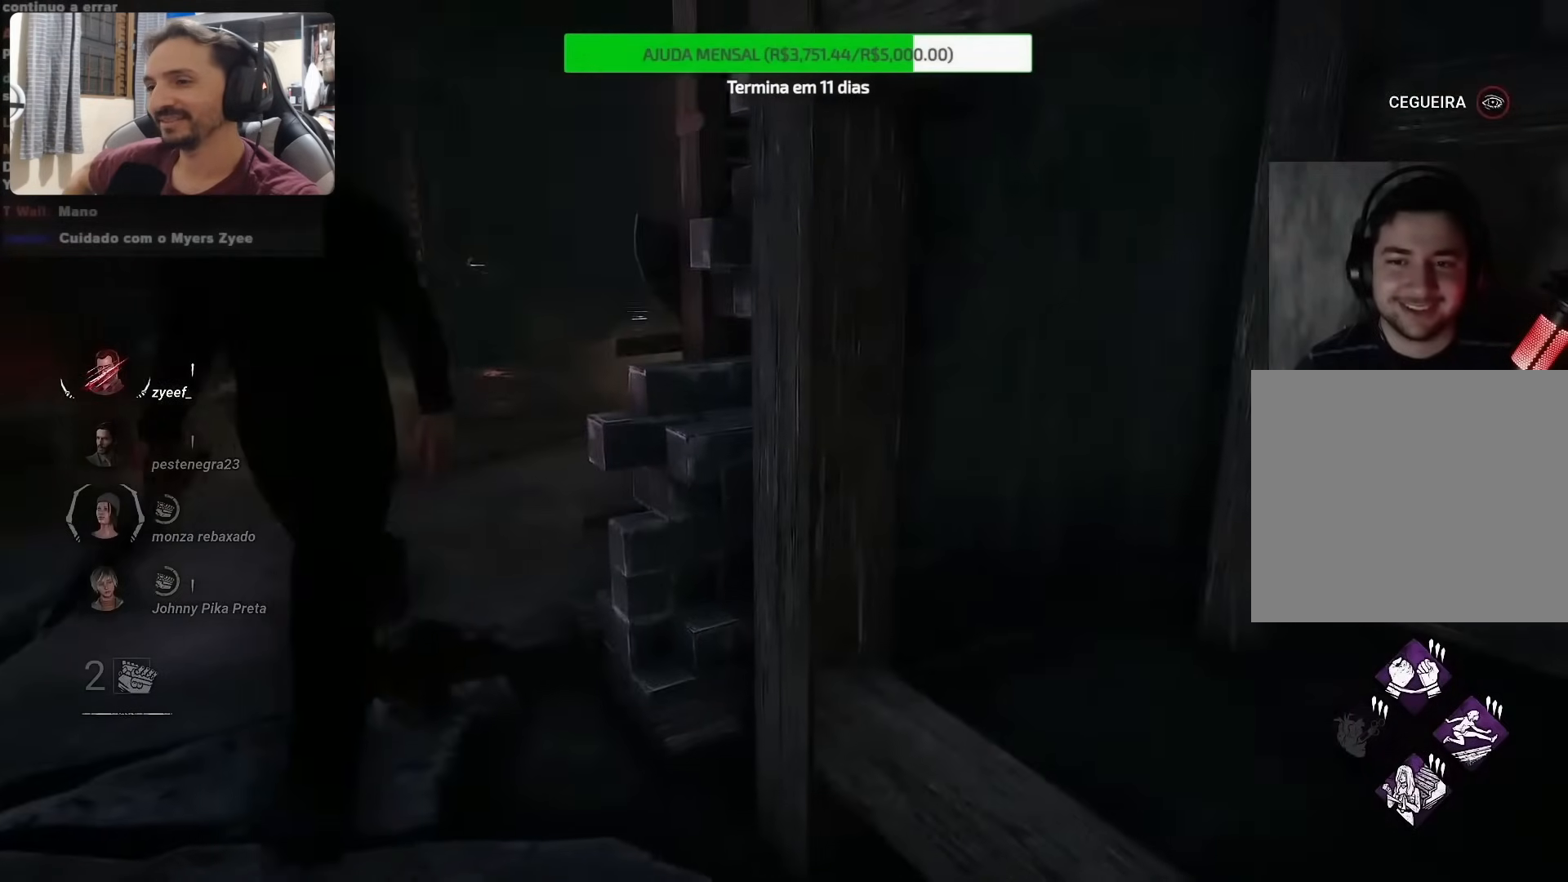
{"buttons": [], "left_stick": "center", "right_stick": "left", "events": []}
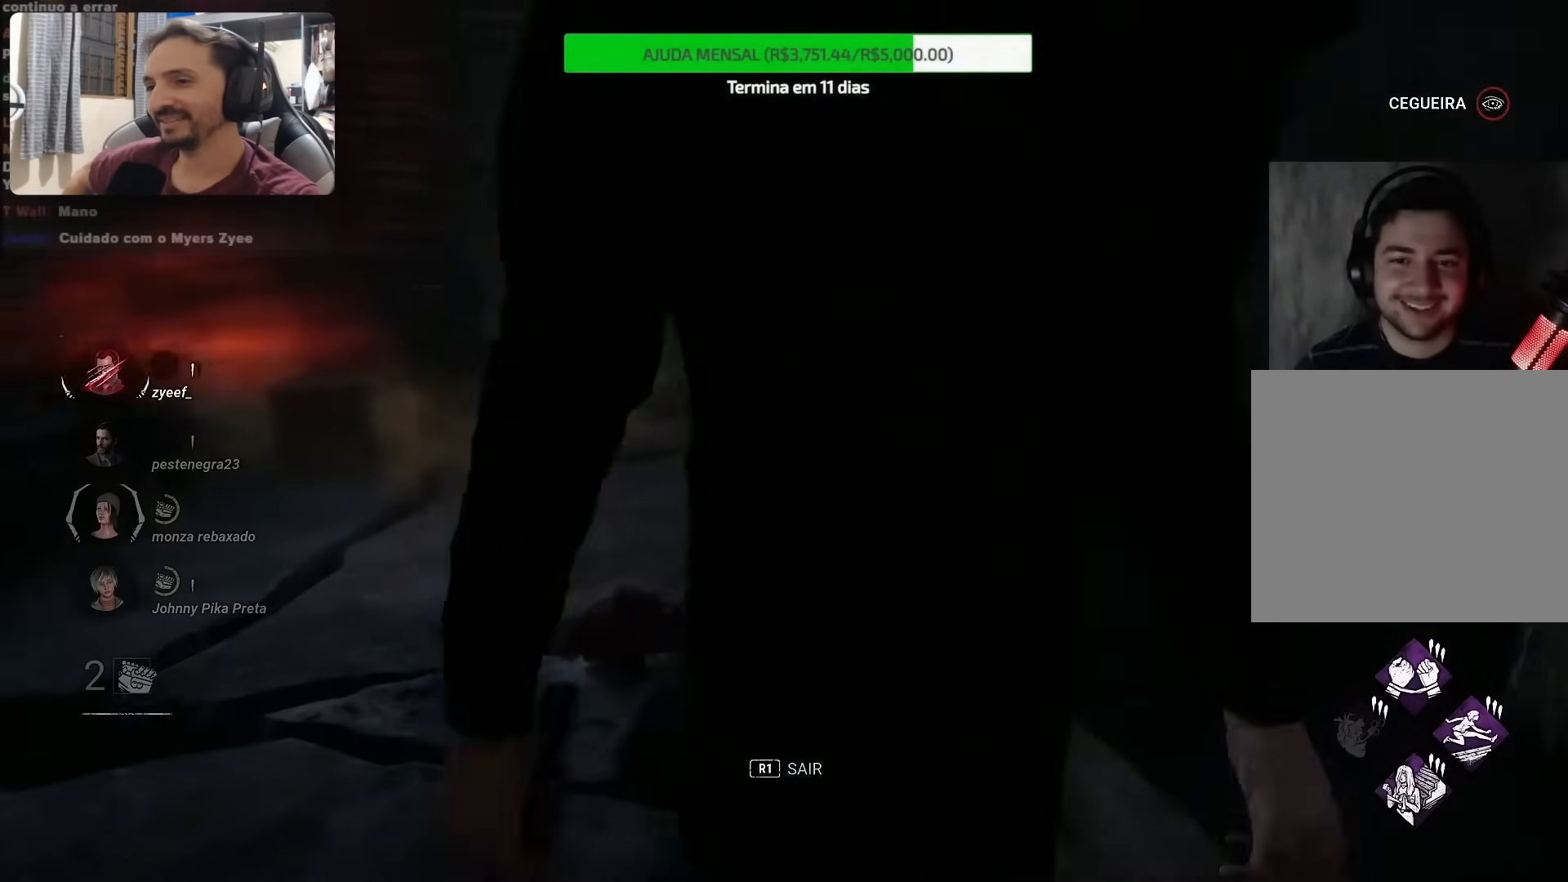
{"buttons": [], "left_stick": "center", "right_stick": "center", "events": [[150, "right_stick", "center"]]}